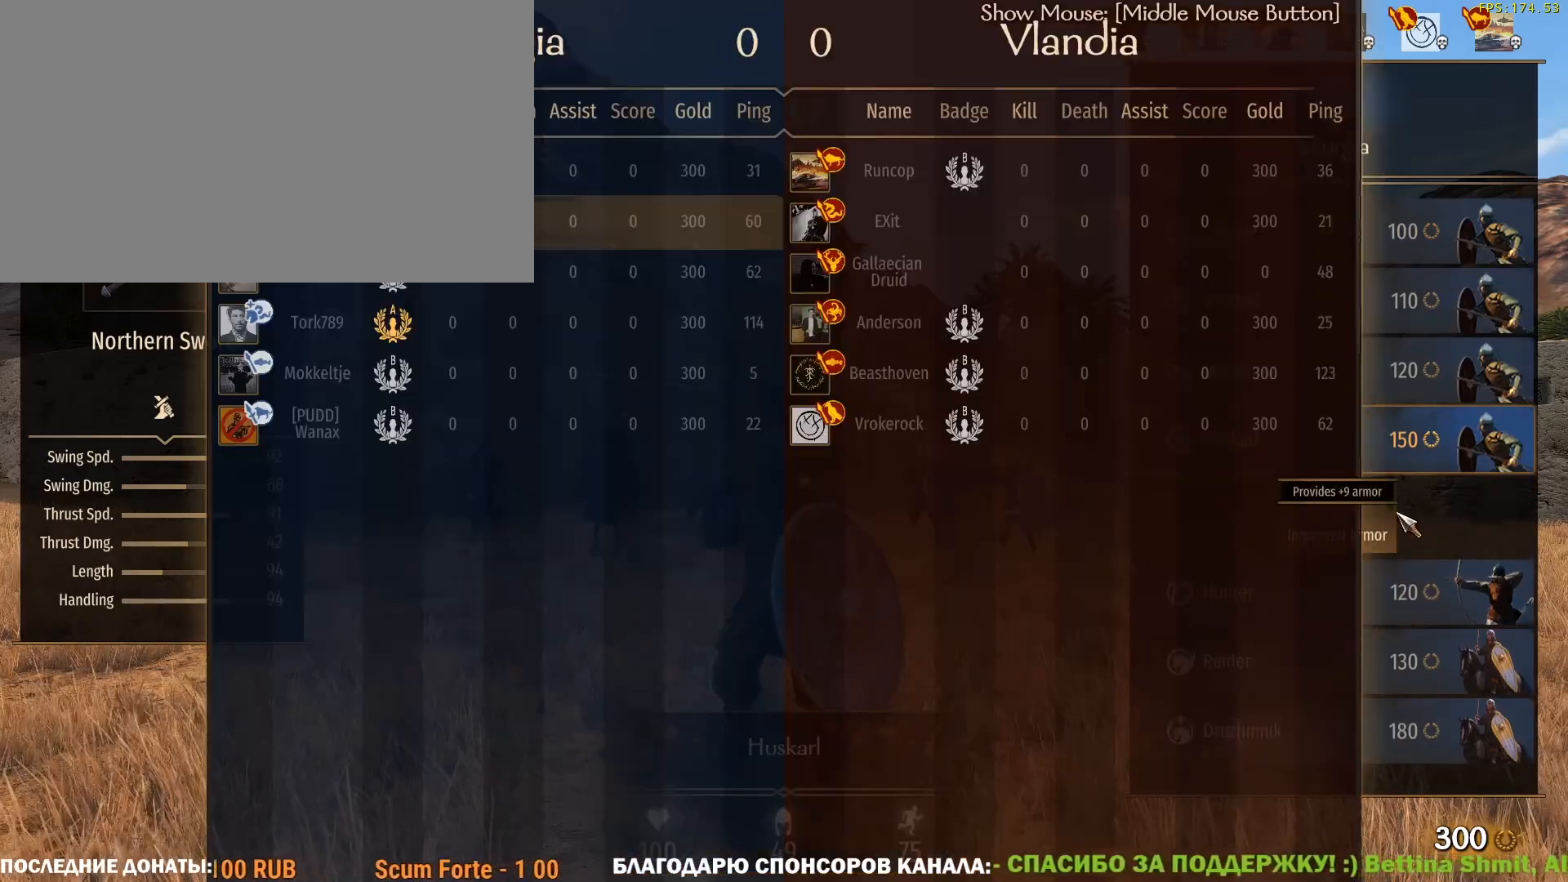
Gameplay with keyboard and mouse; each line is a JSON object with the keys and mouse buttons held at the frame after it. "events" lists presses ("down") and releases ("up") of "1", "2", "3", "4", "5", "a", "alt", "c", "caps_lock", "ctrl", "d", "e", "f", "g", "q", "r", "s", "shift", "space", "t", "tab", "v", "w", "x", "z", "mouse_left", "mouse_wheel" and "mouse_right" between this image and that frame as [ms after this image, input, new state], when the widget could be followed in between. "mouse_left", "mouse_wheel", "mouse_right" = the "left", "wheel", "right" buttons of the "mouse" list. No other keys are recorded. "wheel" means that the mouse wheel is clicked or scrolled. Not read: mouse_move.
{"keys": ["caps_lock"], "mouse": [], "events": [[83, "tab", "up"], [217, "caps_lock", "down"]]}
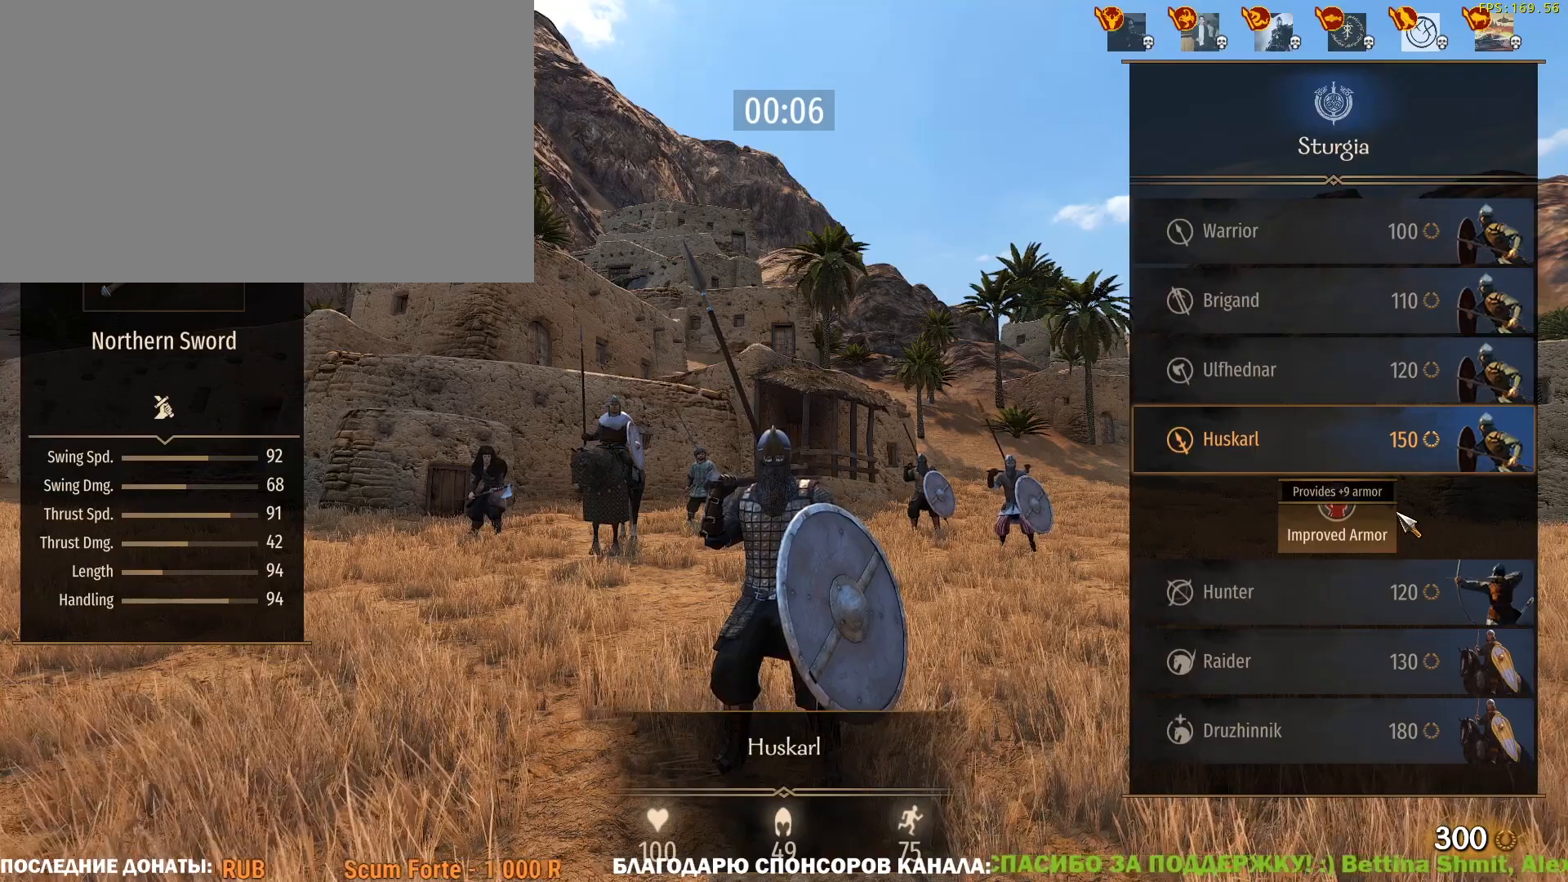
{"keys": ["caps_lock"], "mouse": [], "events": []}
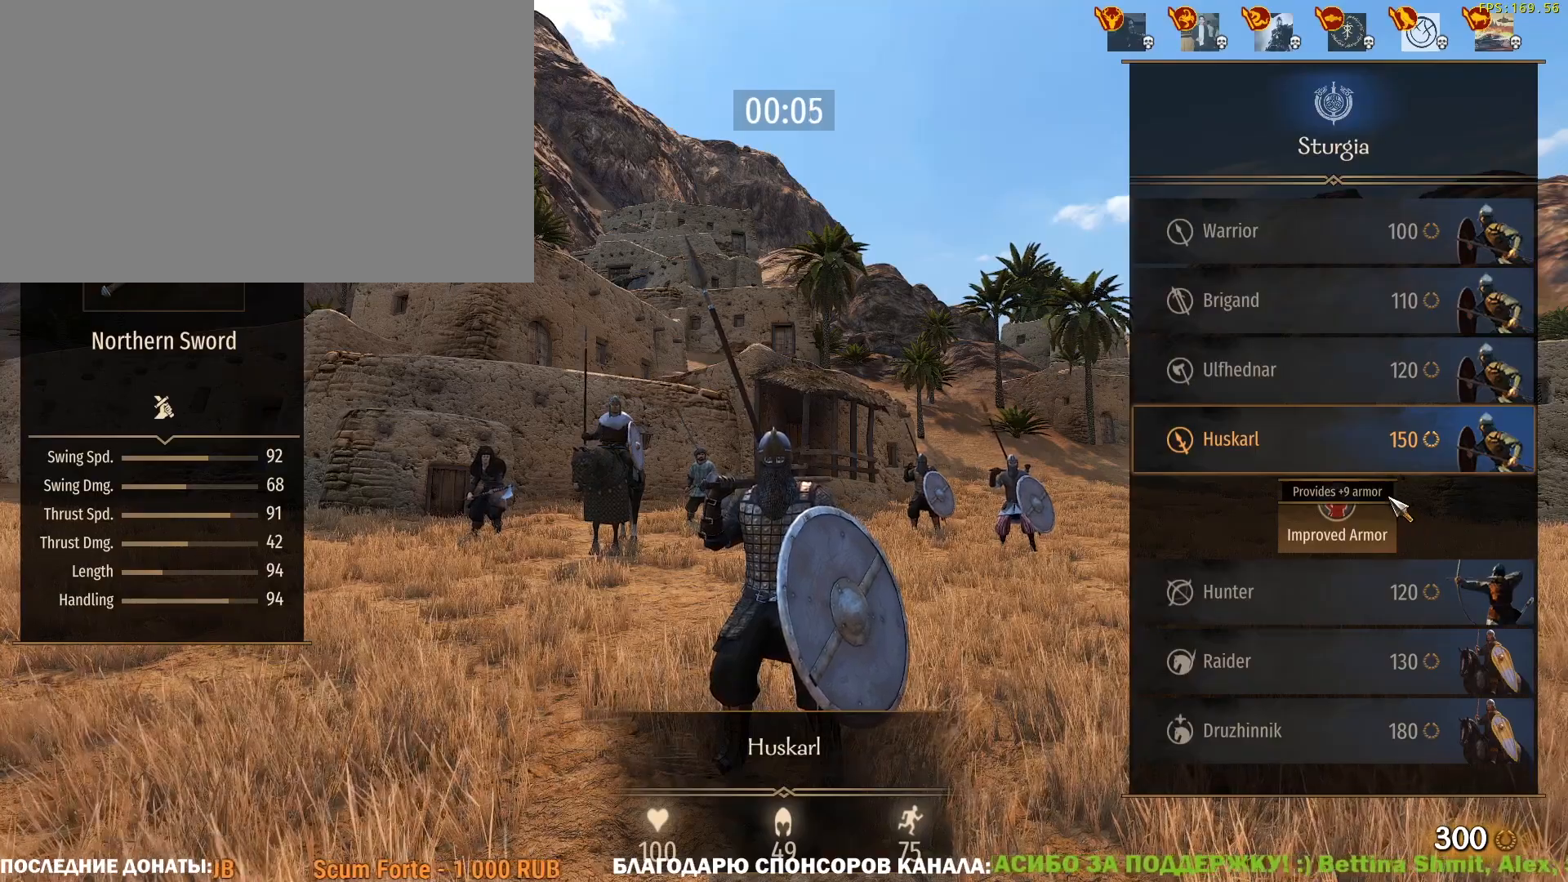
{"keys": ["caps_lock"], "mouse": [], "events": []}
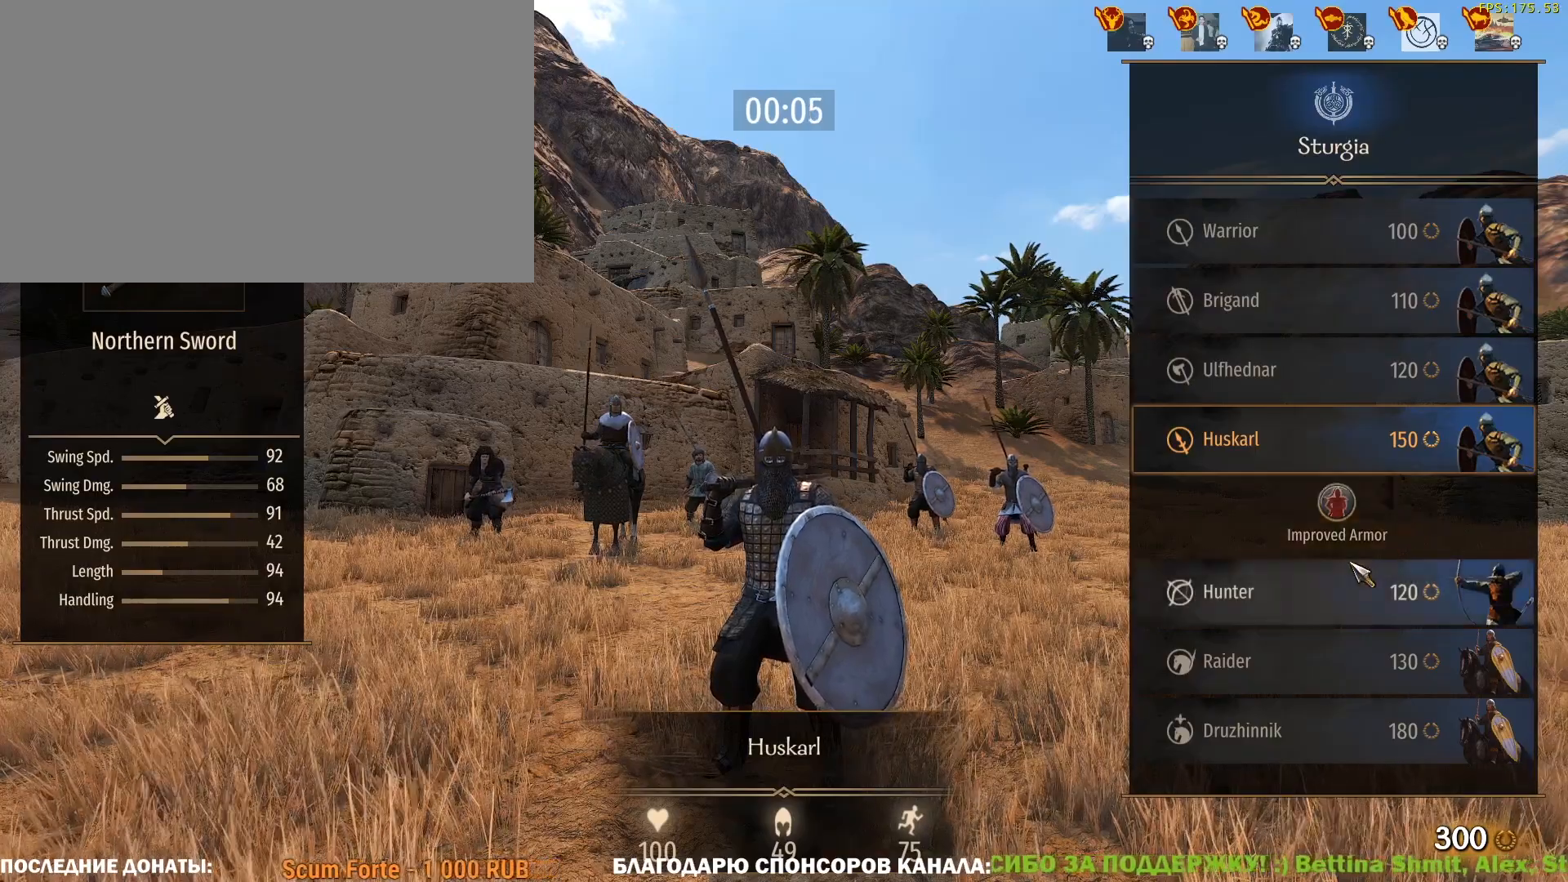
{"keys": ["caps_lock"], "mouse": [], "events": []}
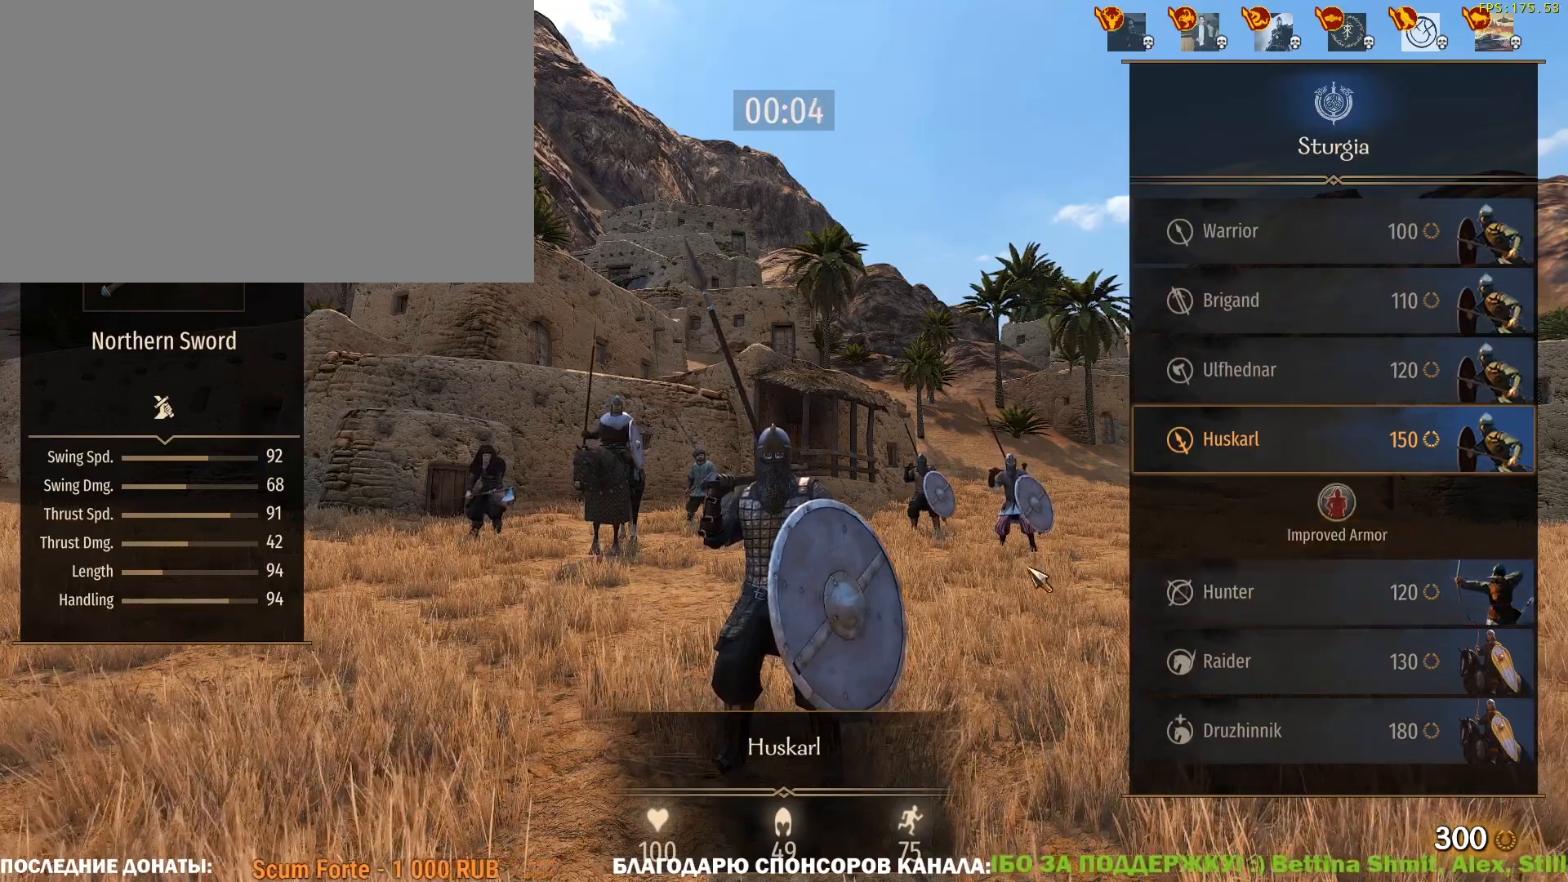
{"keys": ["caps_lock"], "mouse": [], "events": []}
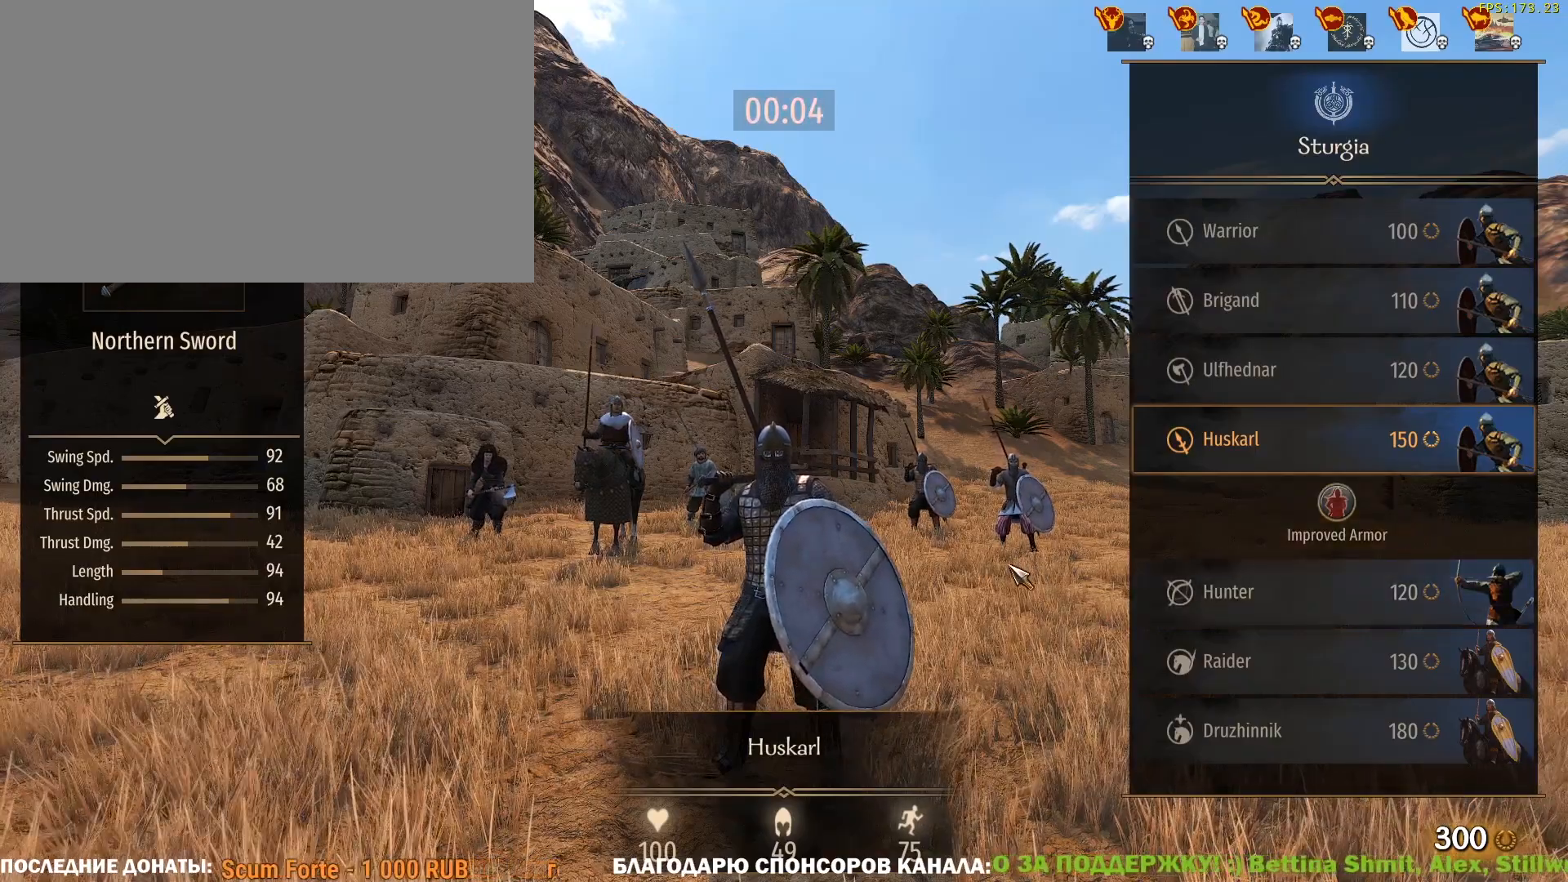
{"keys": ["caps_lock"], "mouse": [], "events": []}
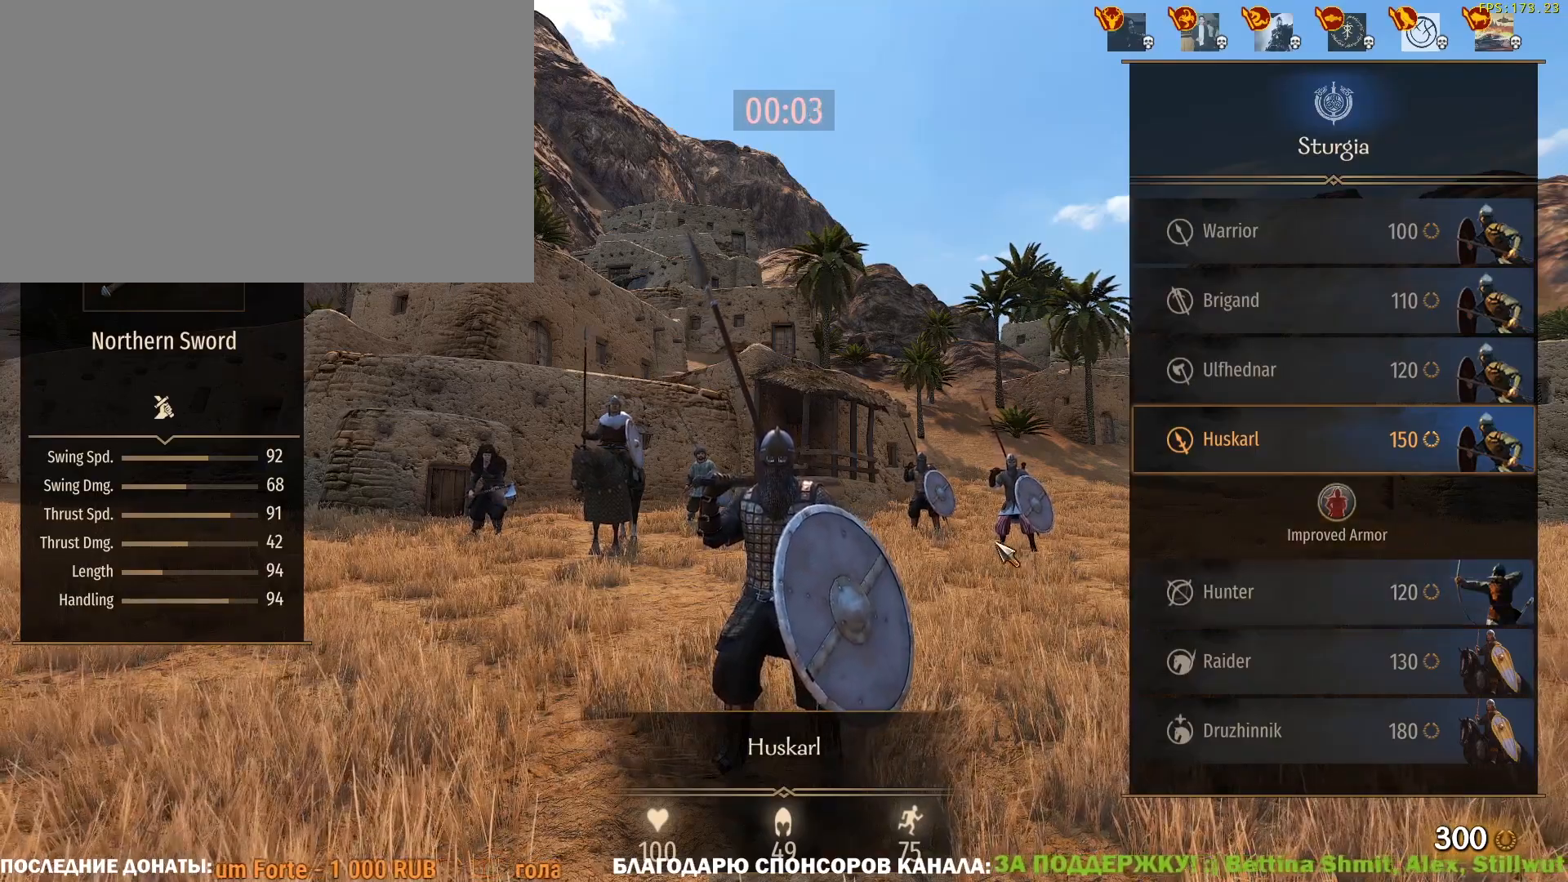
{"keys": ["caps_lock"], "mouse": [], "events": []}
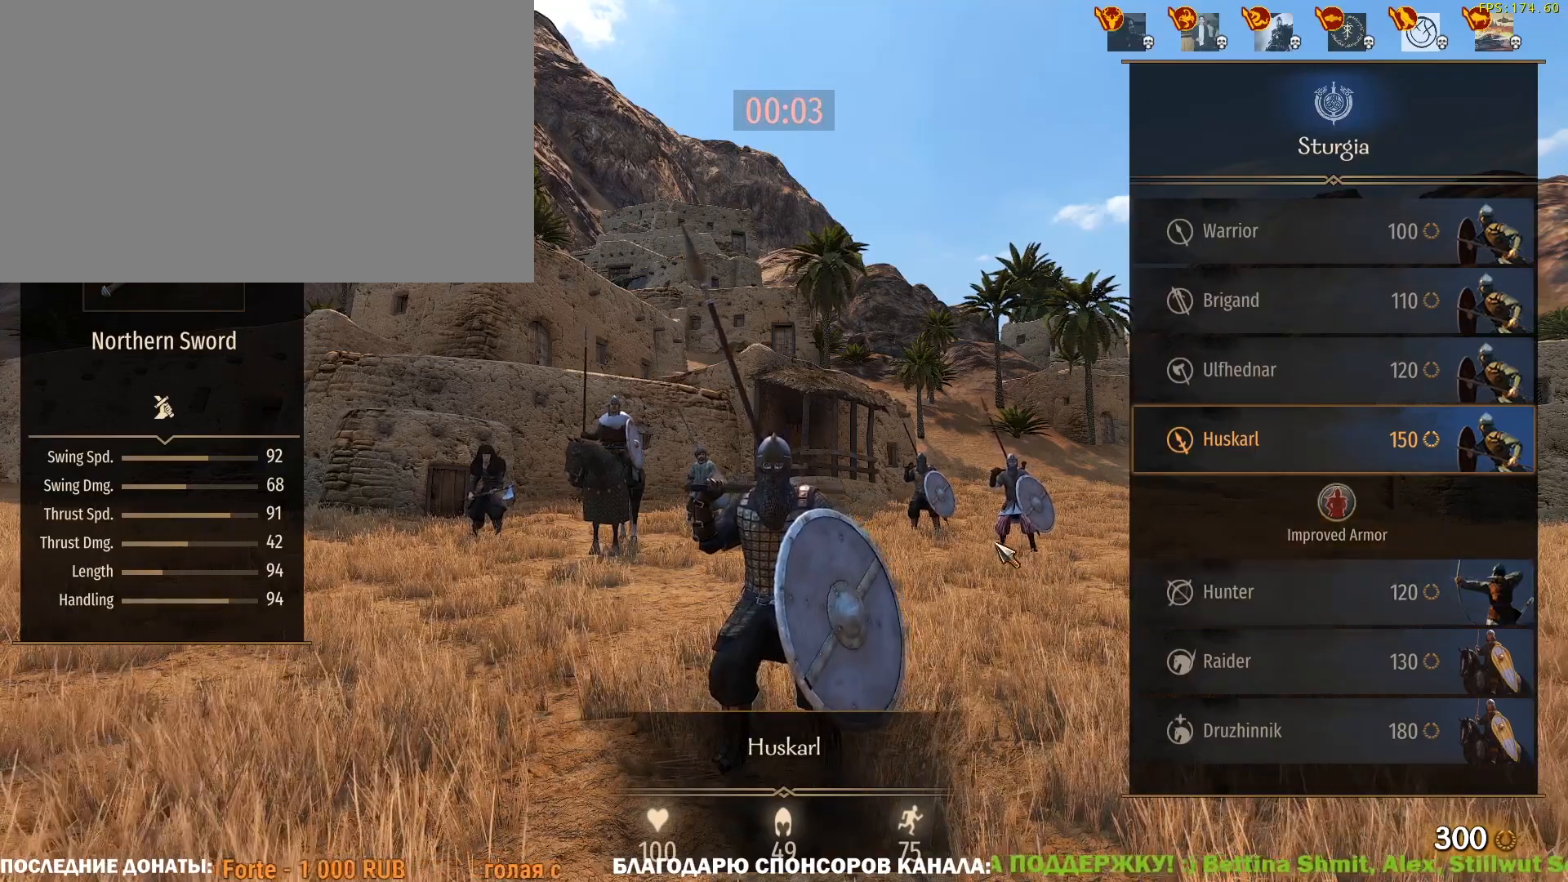
{"keys": ["caps_lock"], "mouse": [], "events": []}
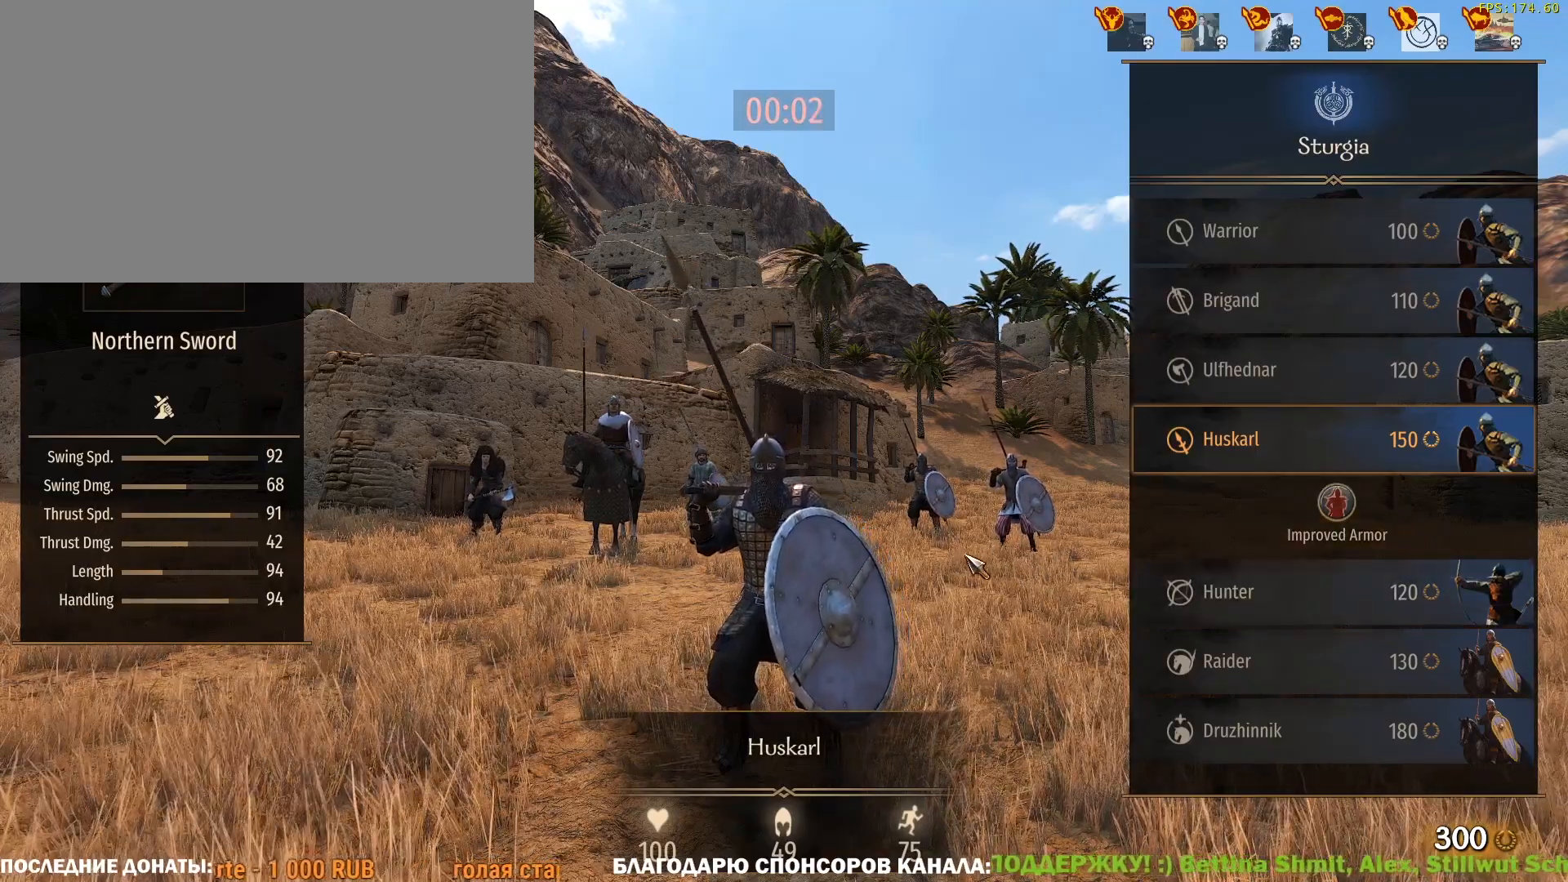
{"keys": ["caps_lock"], "mouse": [], "events": []}
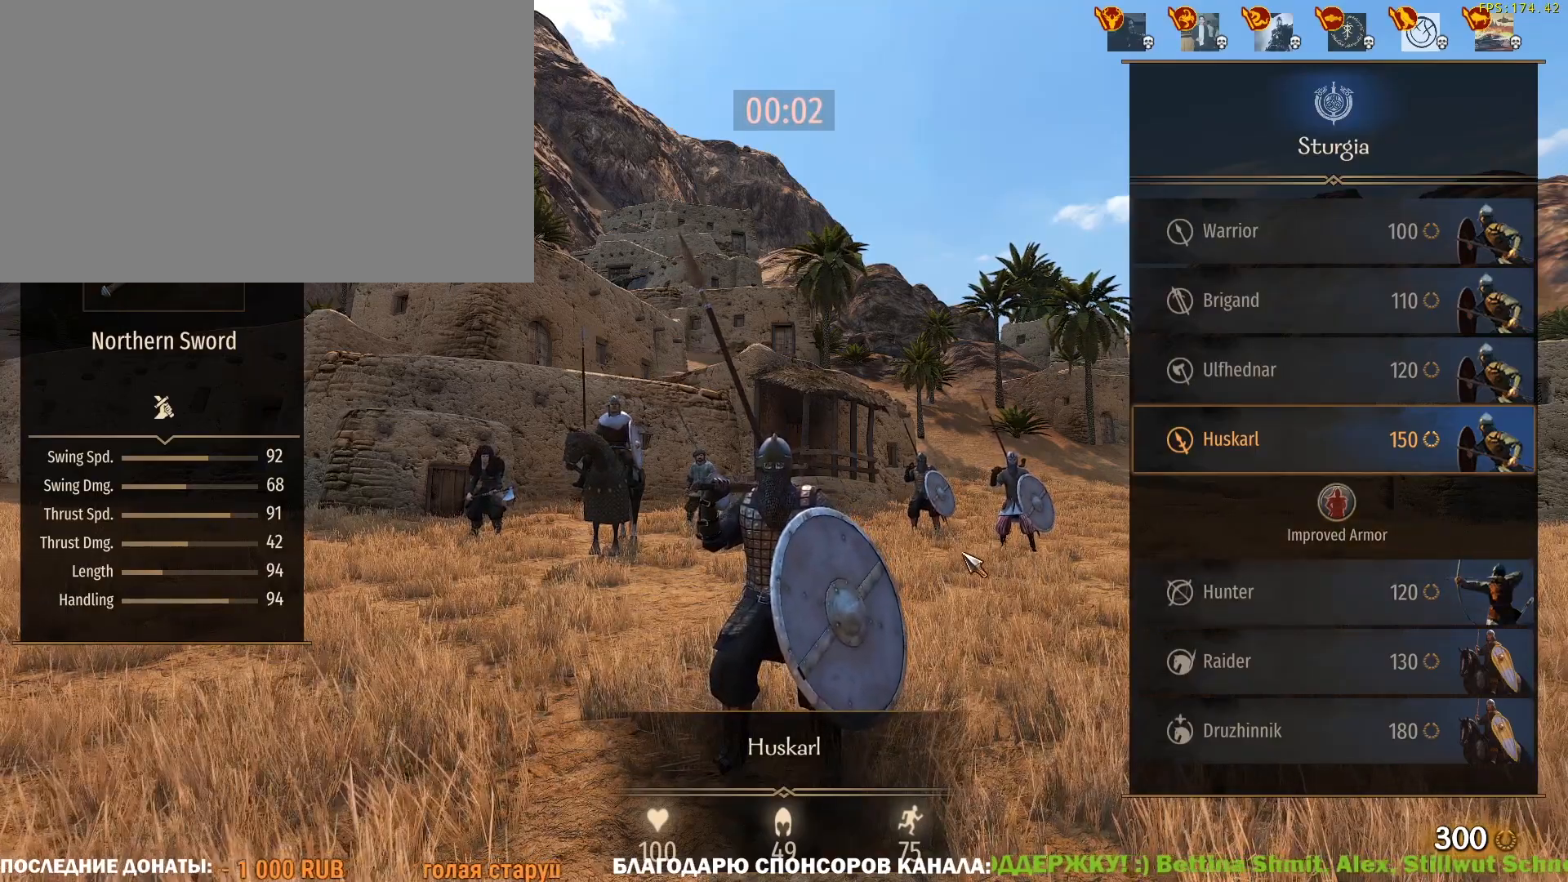
{"keys": ["caps_lock"], "mouse": [], "events": []}
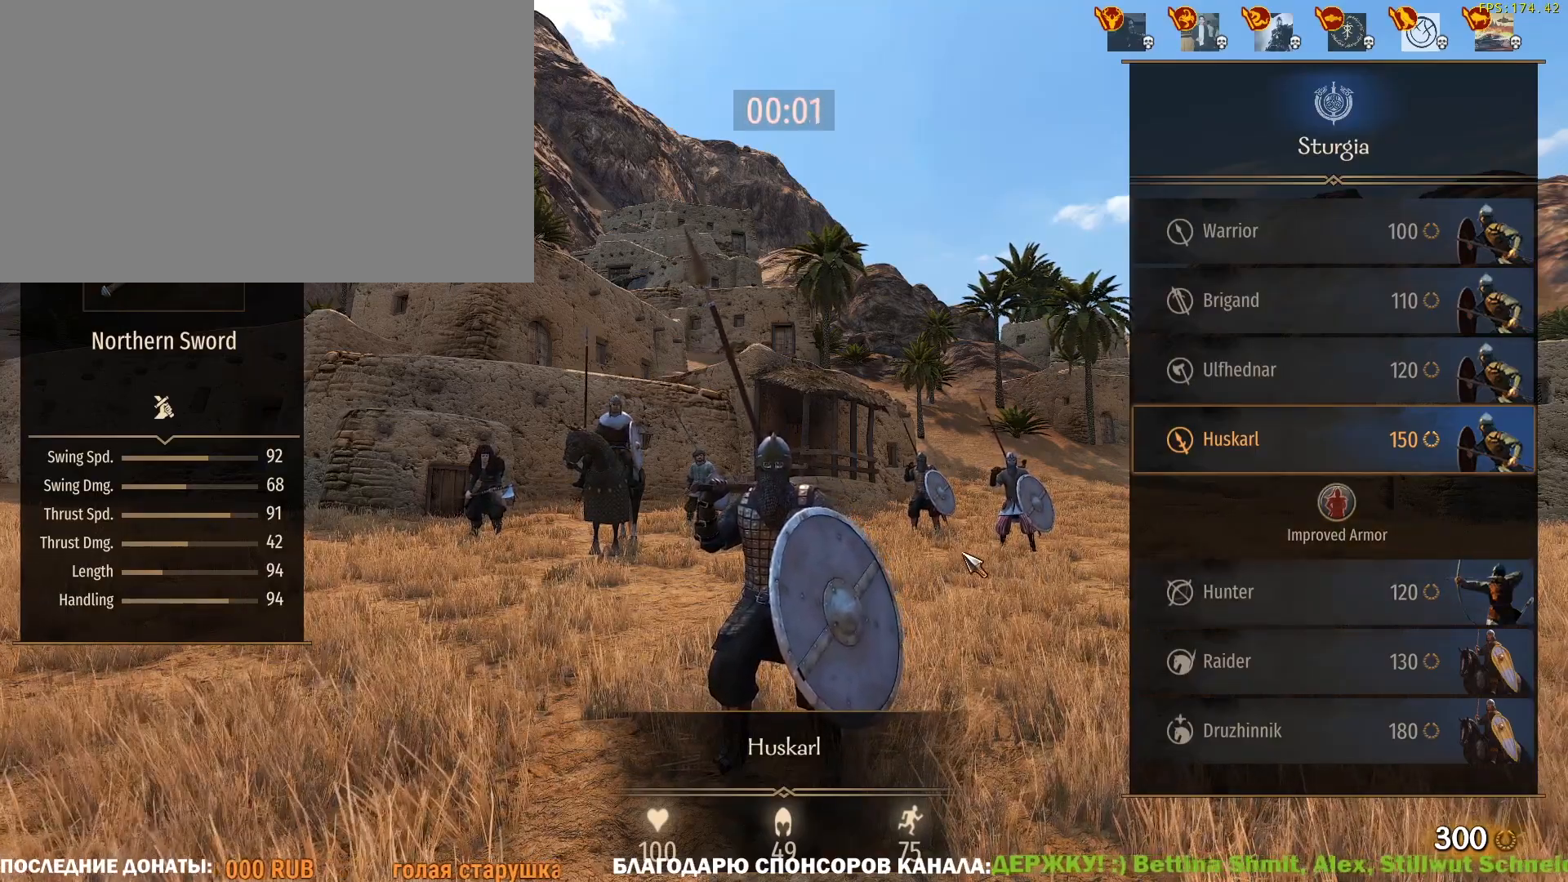
{"keys": ["caps_lock"], "mouse": [], "events": []}
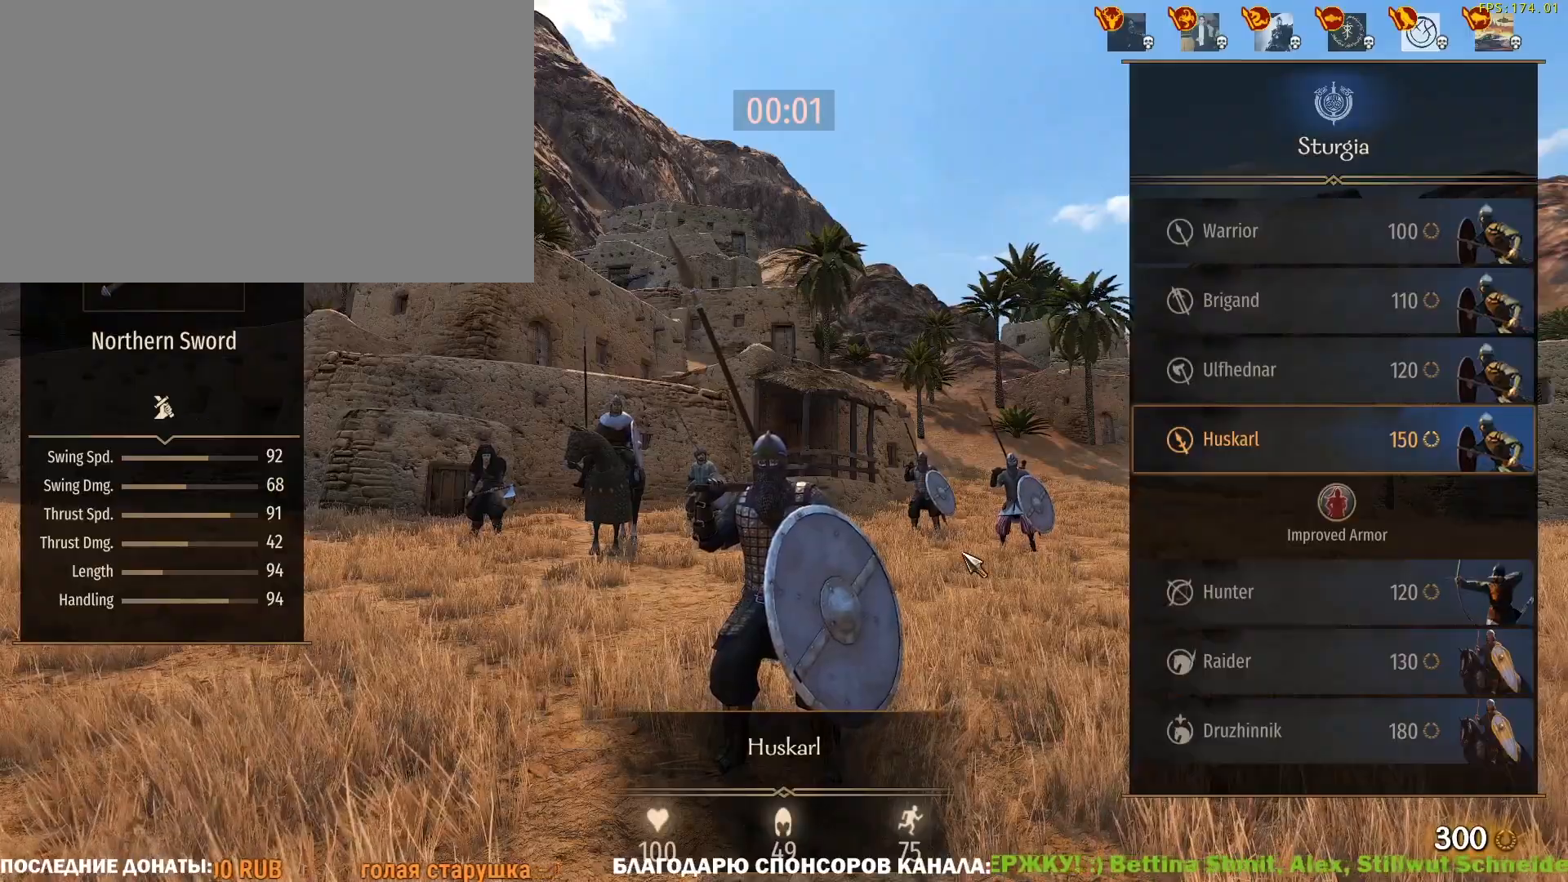
{"keys": ["caps_lock"], "mouse": [], "events": []}
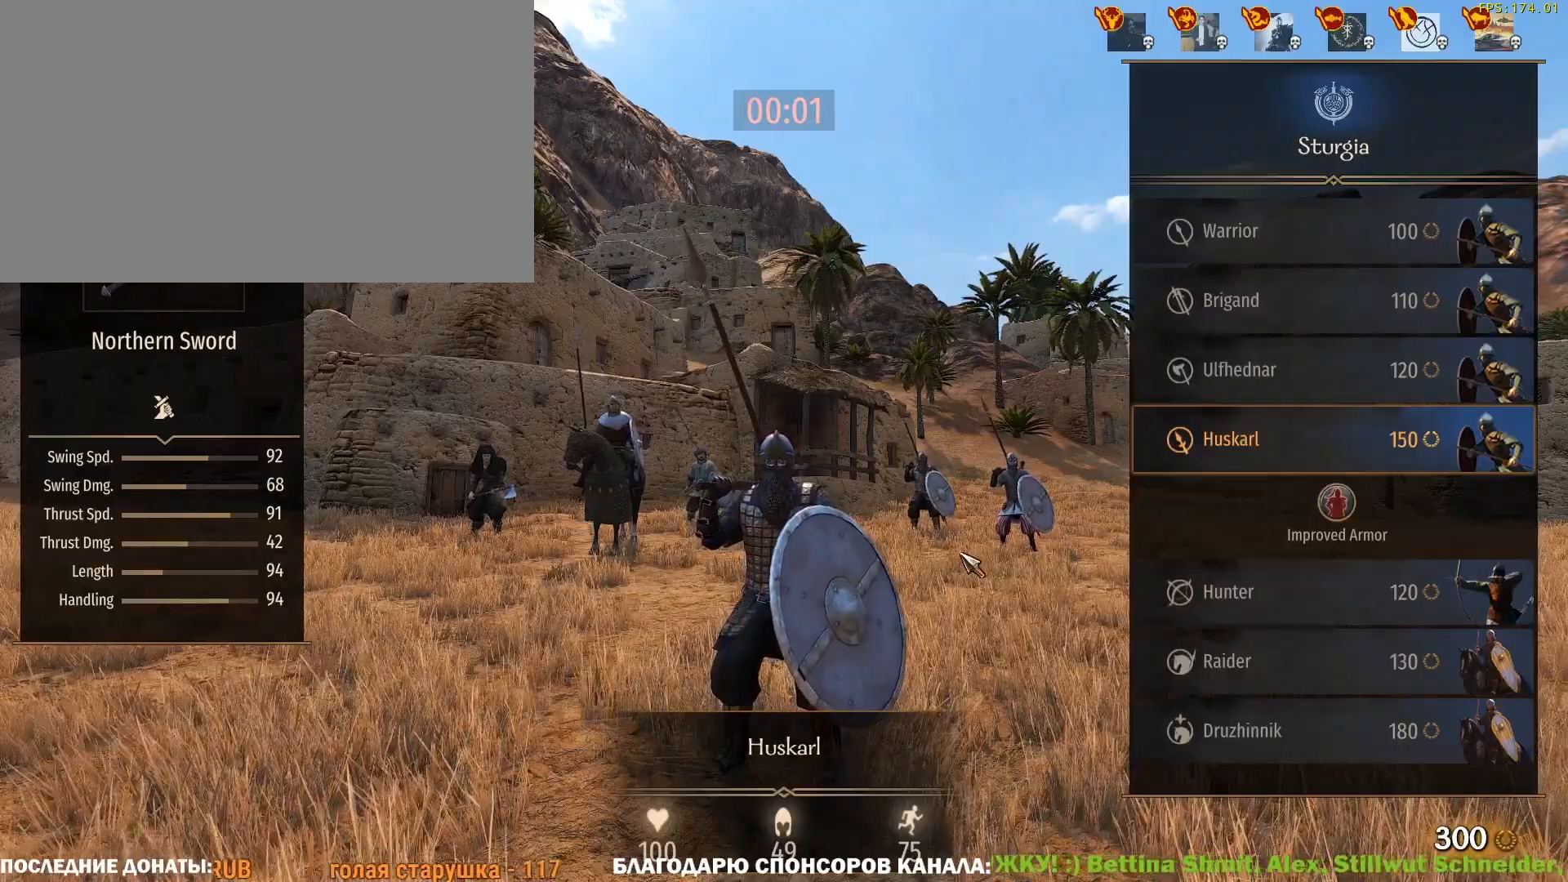
{"keys": ["caps_lock", "w"], "mouse": [], "events": [[83, "w", "down"]]}
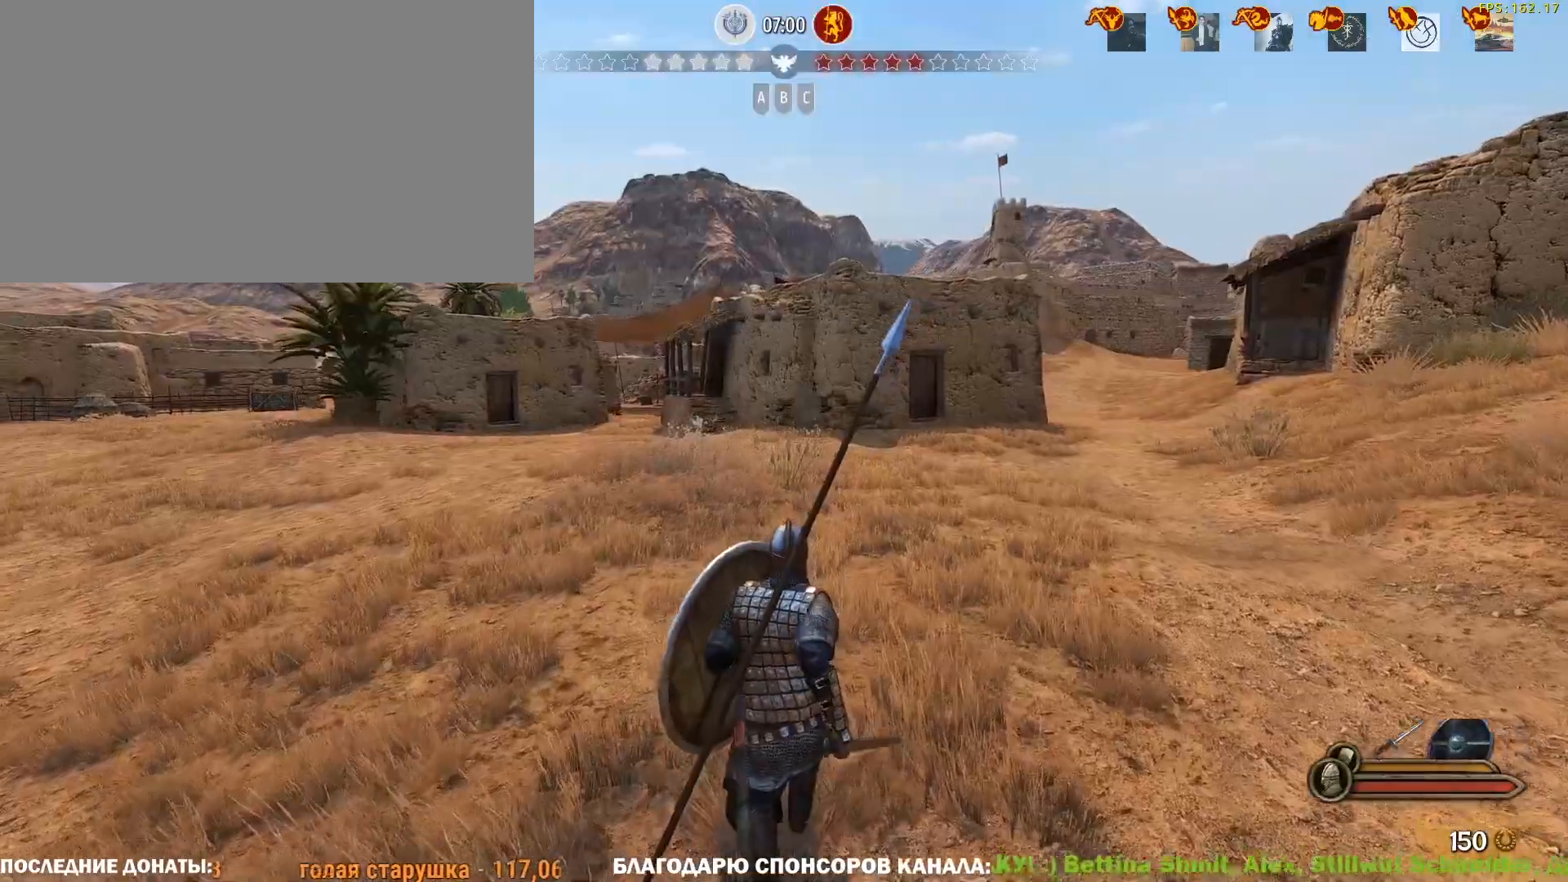
{"keys": ["caps_lock", "w"], "mouse": [], "events": []}
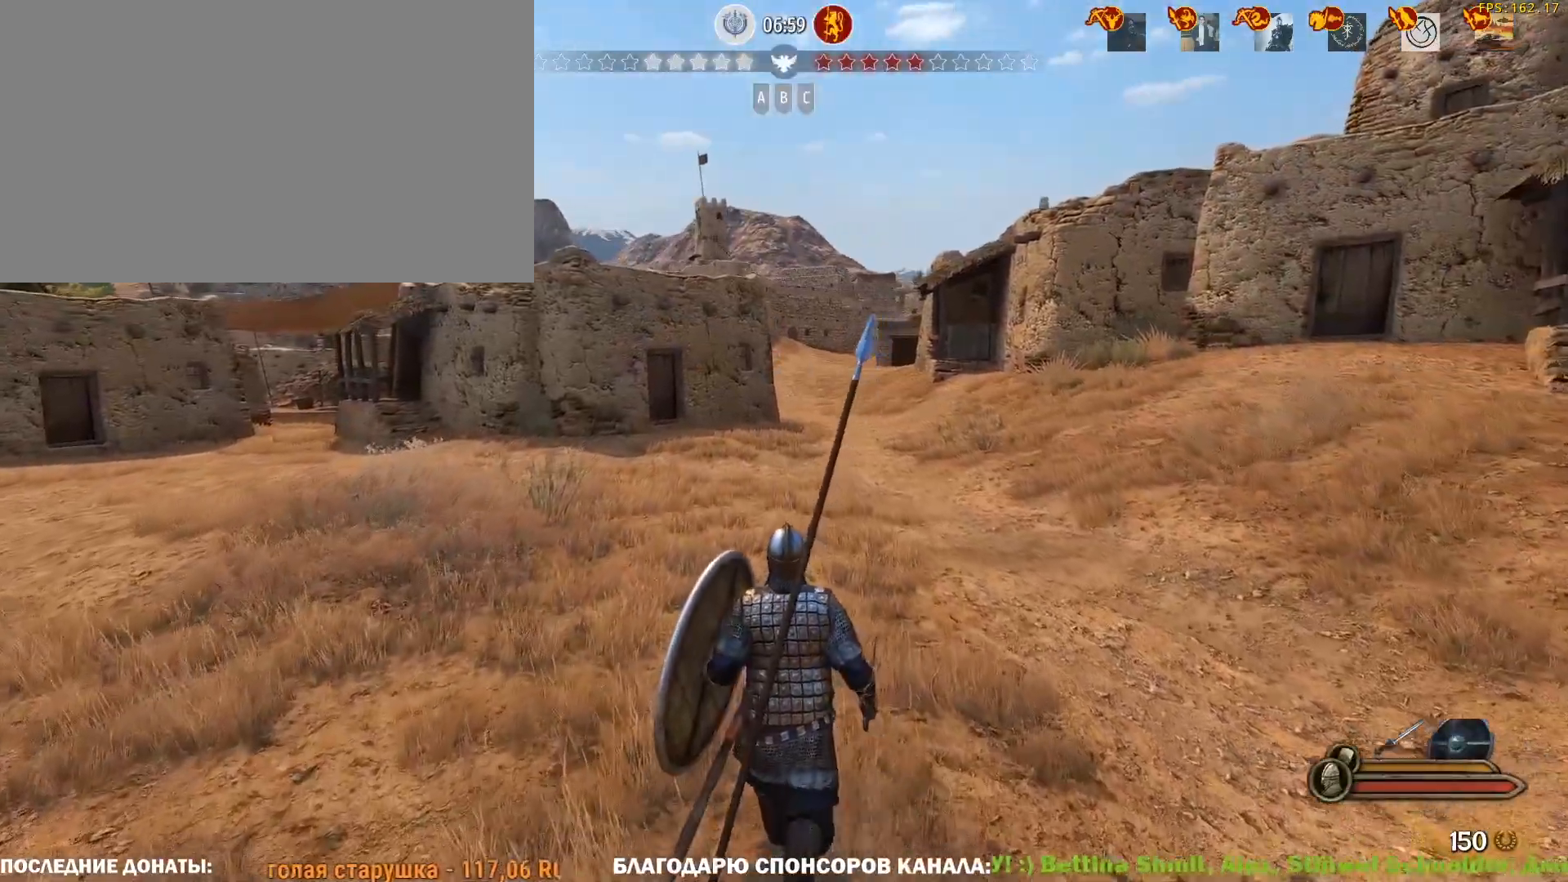
{"keys": ["caps_lock", "w"], "mouse": [], "events": []}
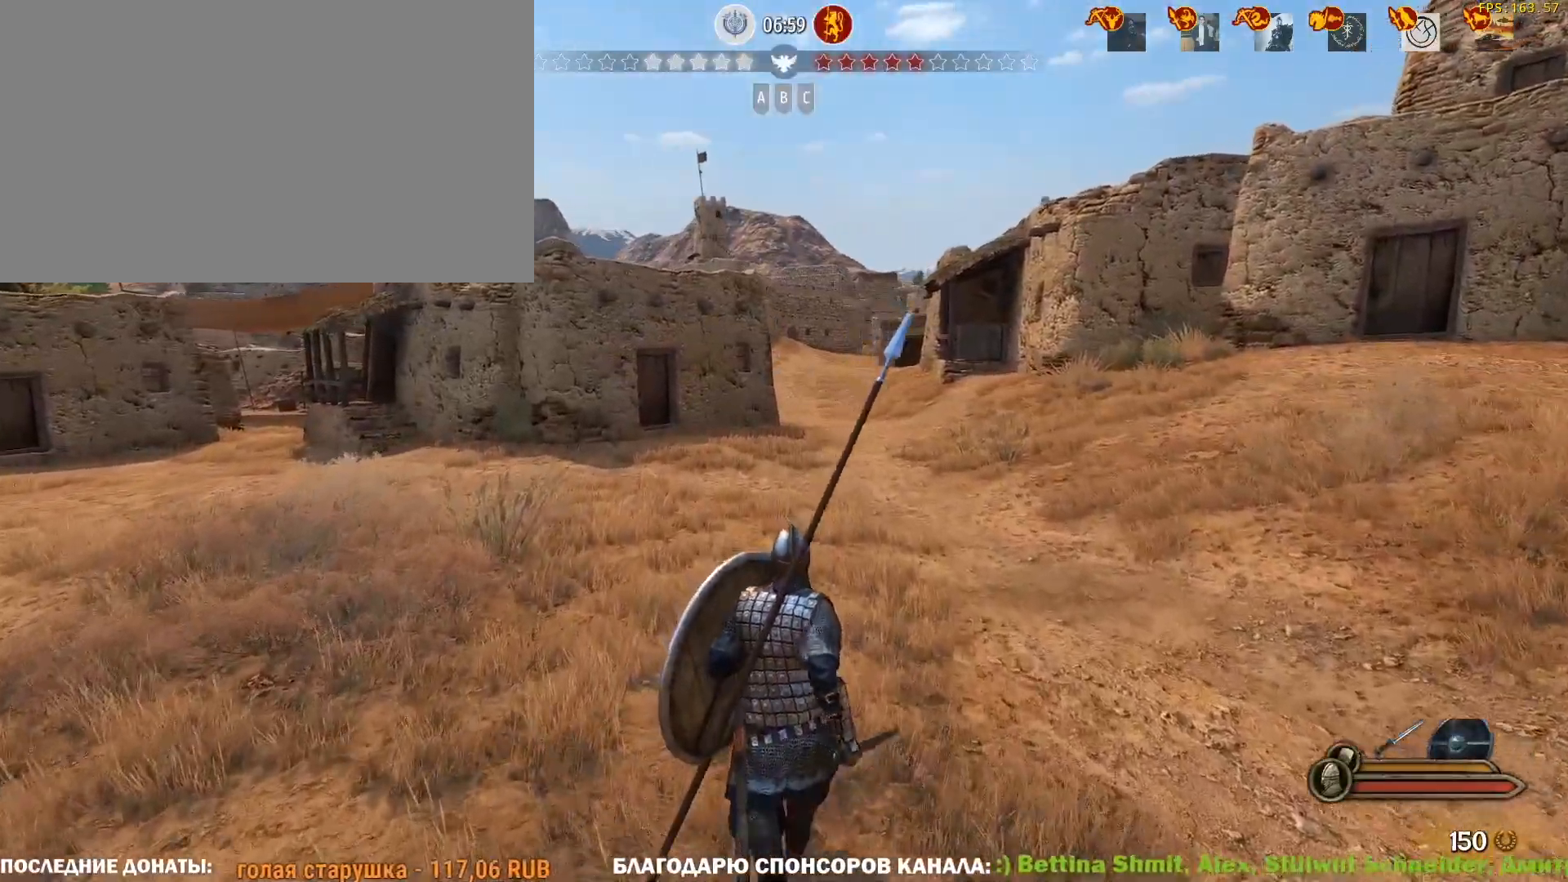
{"keys": ["a", "caps_lock", "w"], "mouse": [], "events": [[367, "a", "down"]]}
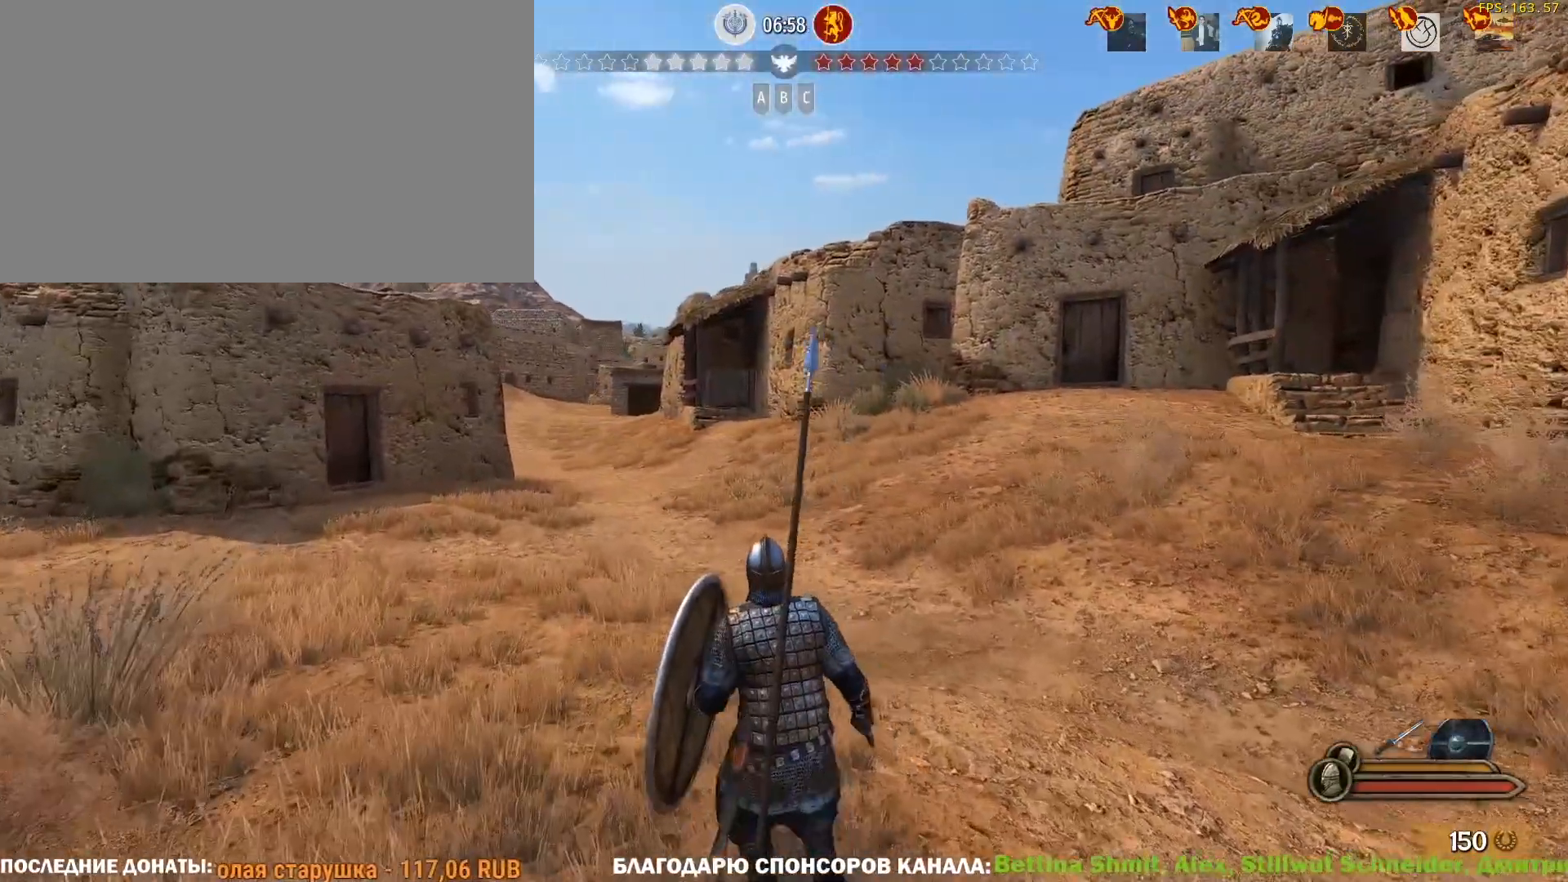
{"keys": ["caps_lock", "w"], "mouse": [], "events": [[233, "a", "up"]]}
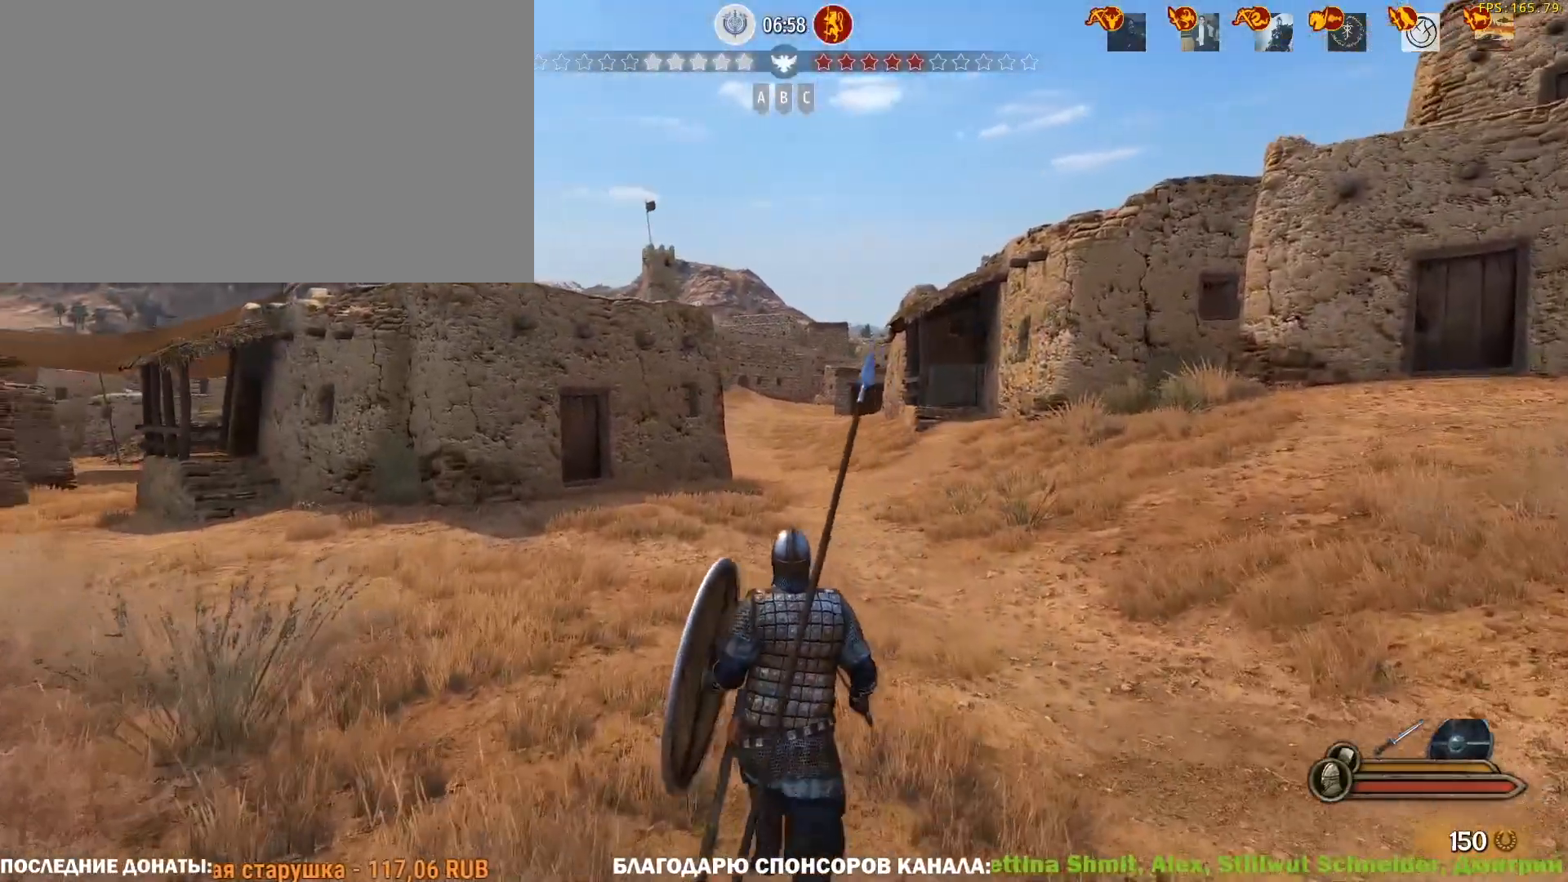
{"keys": ["caps_lock", "w"], "mouse": [], "events": []}
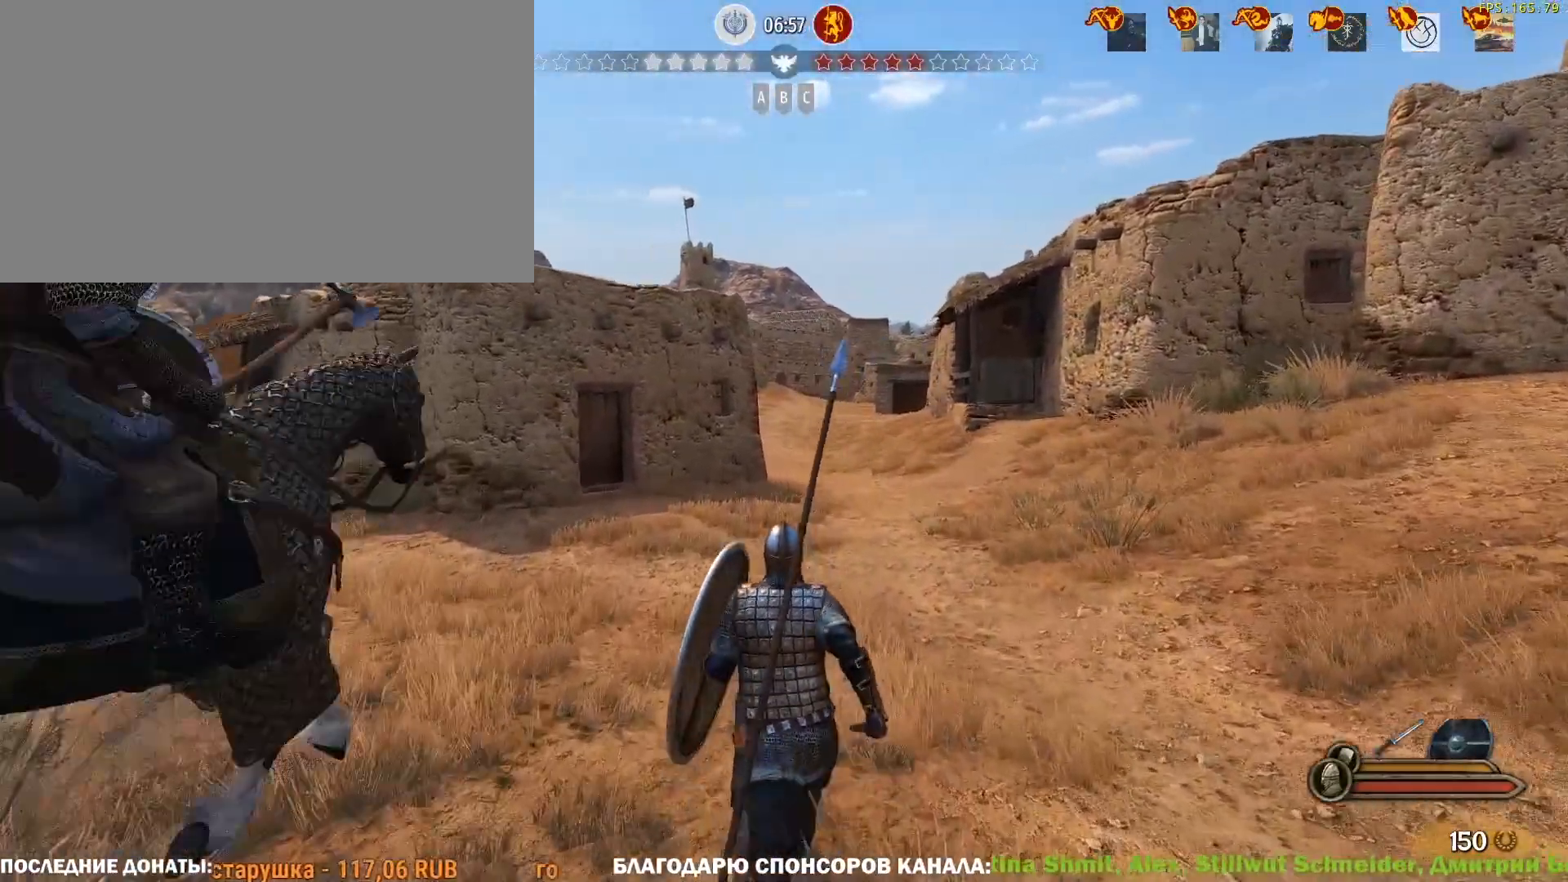
{"keys": ["w"], "mouse": [], "events": [[317, "caps_lock", "up"]]}
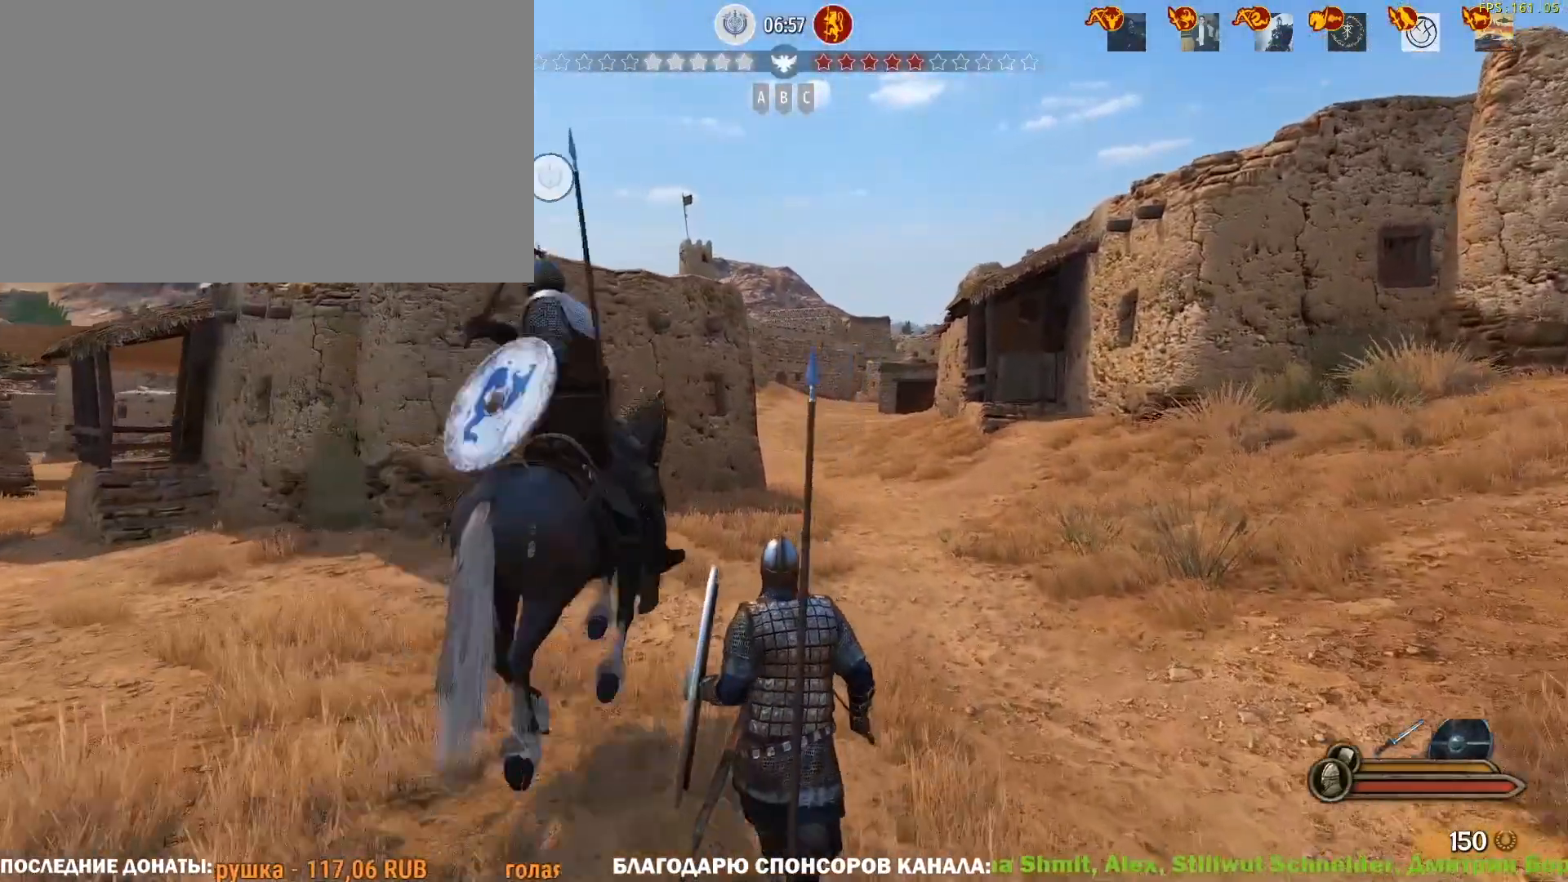
{"keys": ["w"], "mouse": [], "events": []}
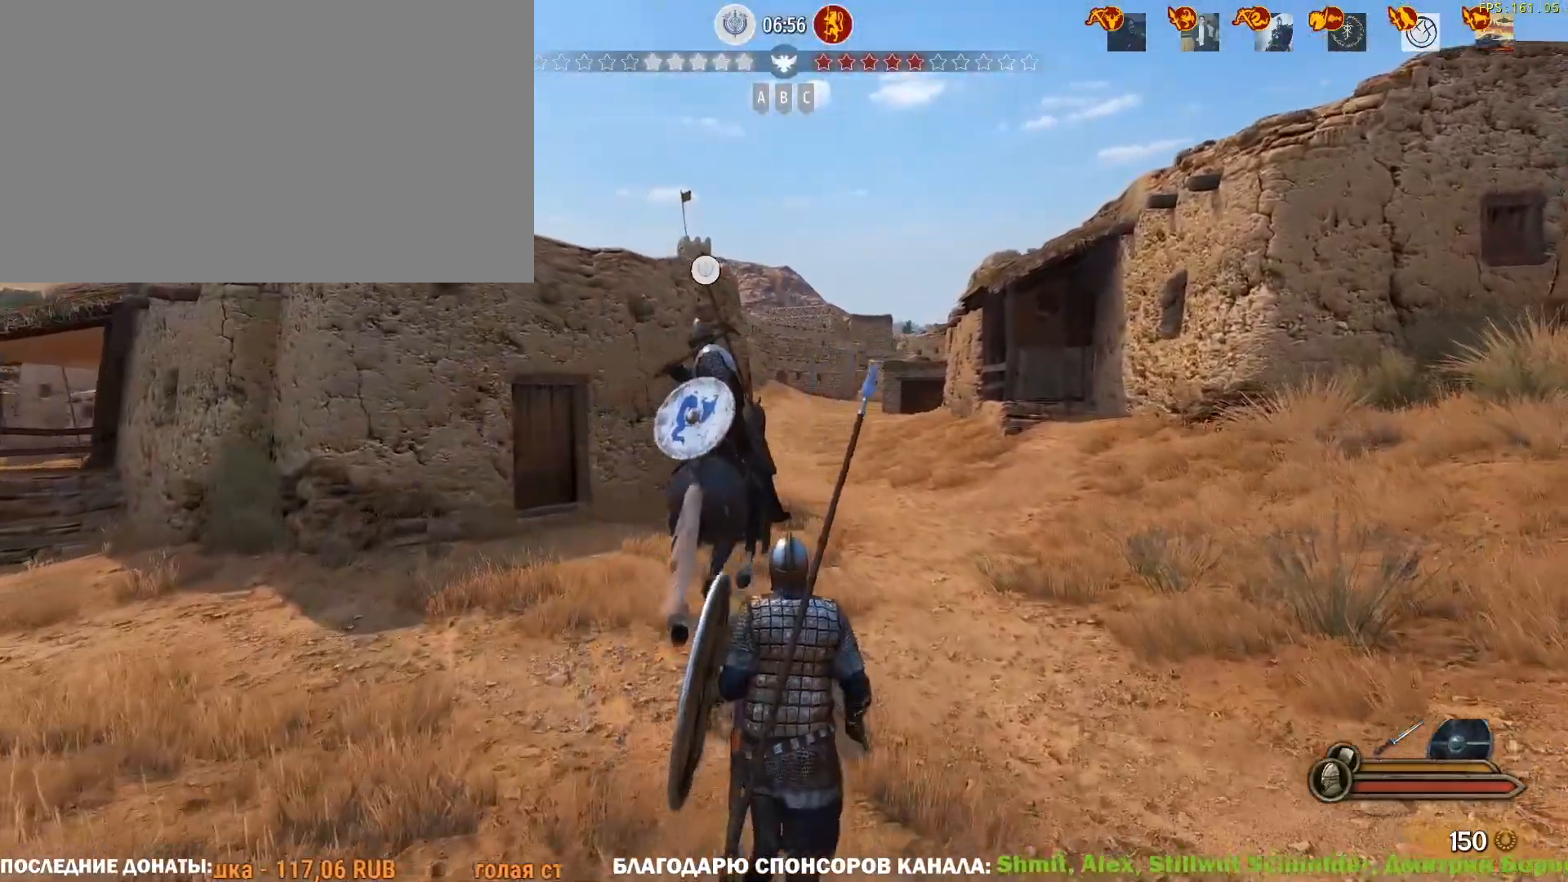
{"keys": ["caps_lock", "w"], "mouse": [], "events": [[250, "caps_lock", "down"]]}
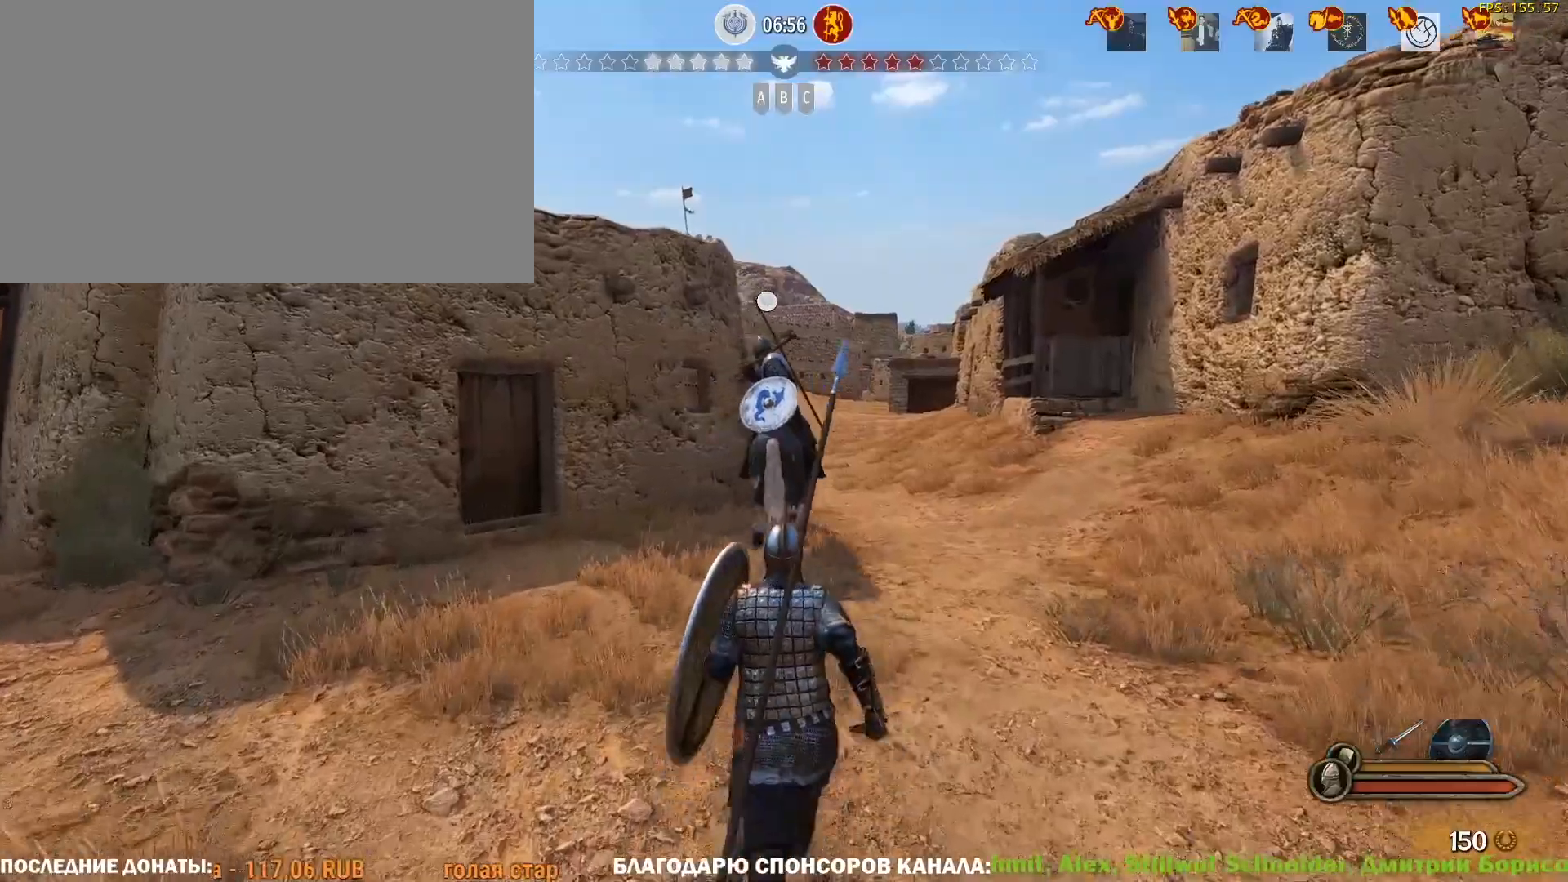
{"keys": ["caps_lock", "w"], "mouse": [], "events": []}
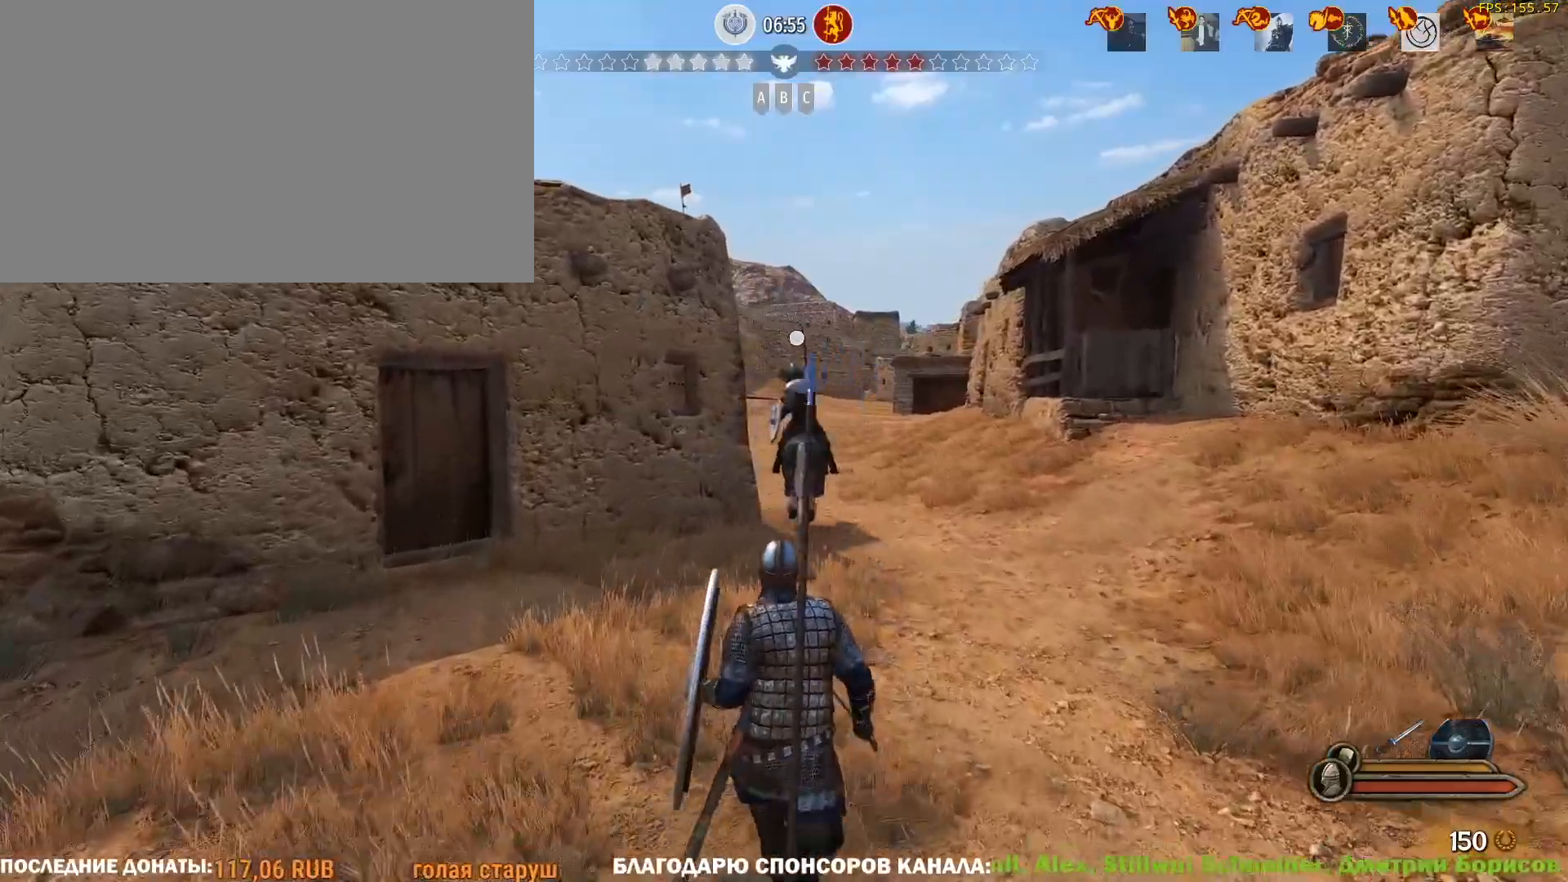
{"keys": ["caps_lock", "w"], "mouse": [], "events": []}
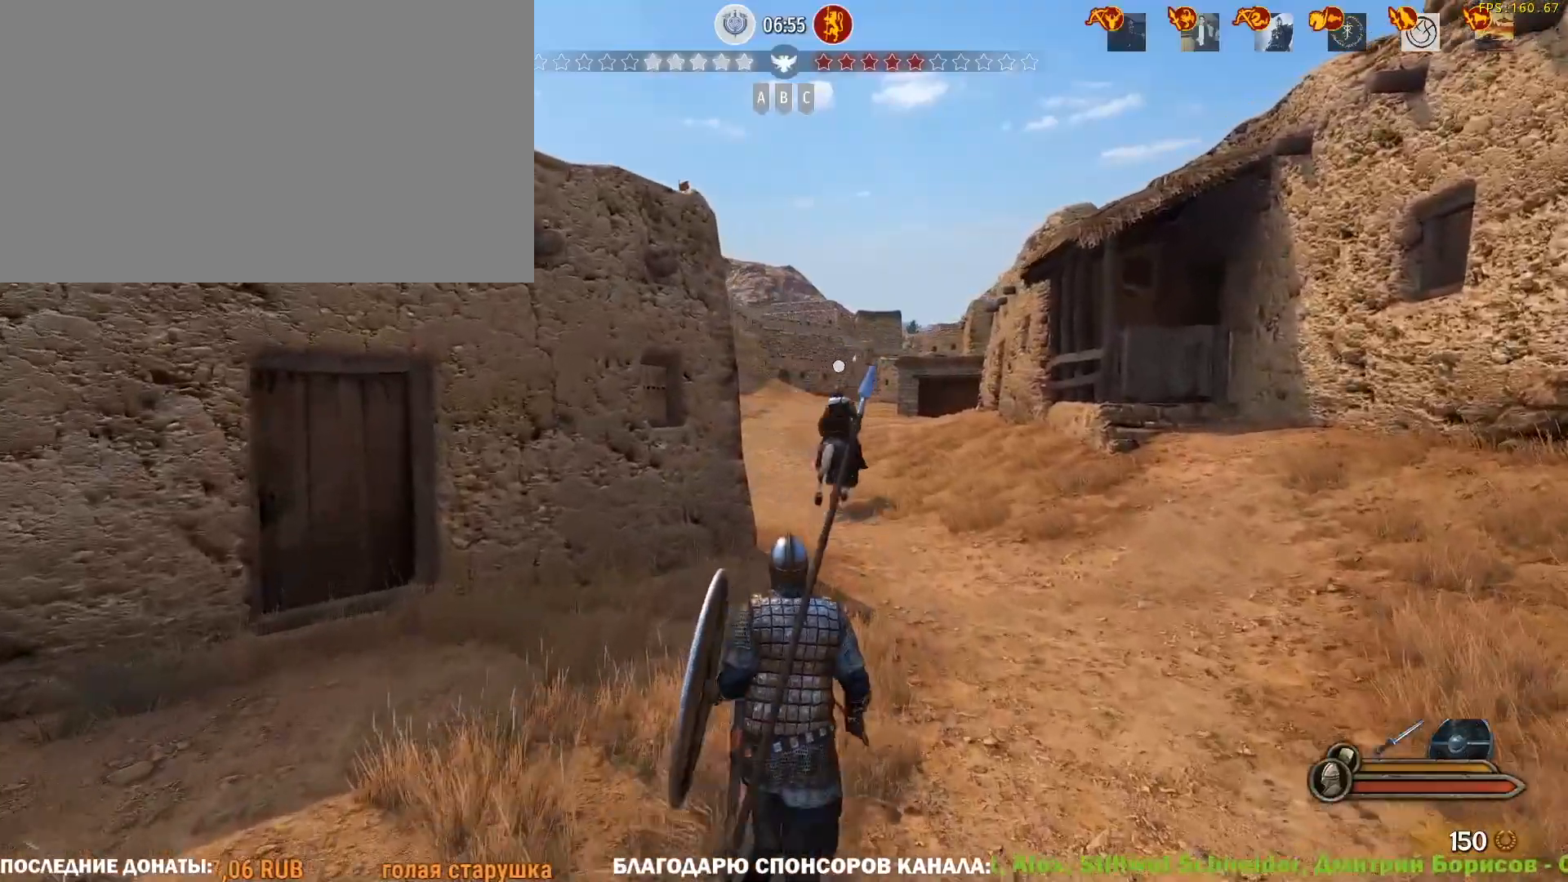
{"keys": ["caps_lock", "w"], "mouse": [], "events": []}
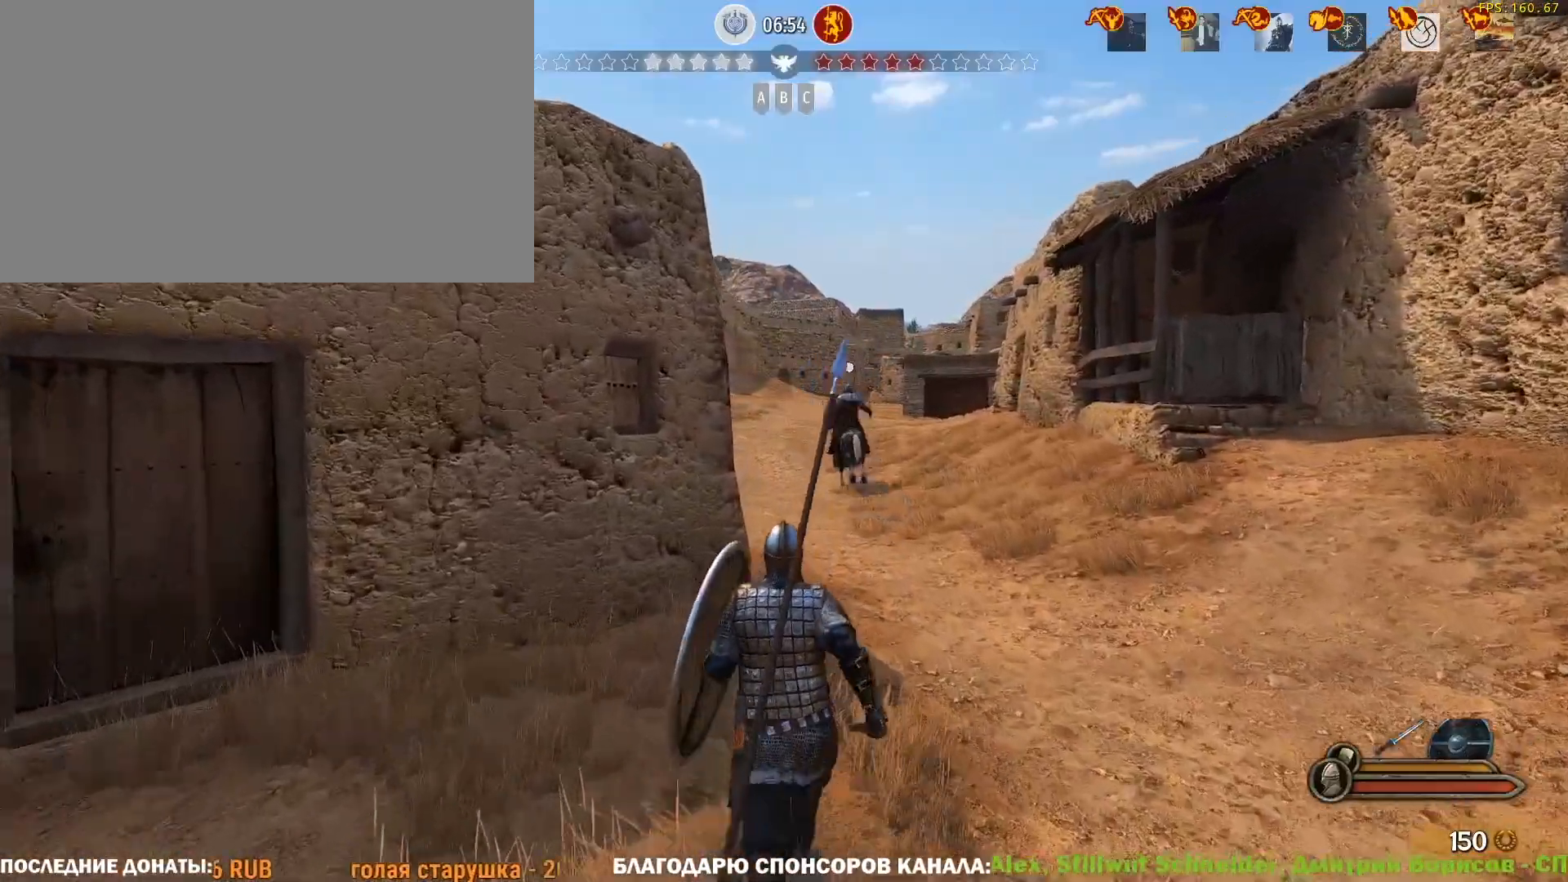
{"keys": ["caps_lock", "w"], "mouse": [], "events": []}
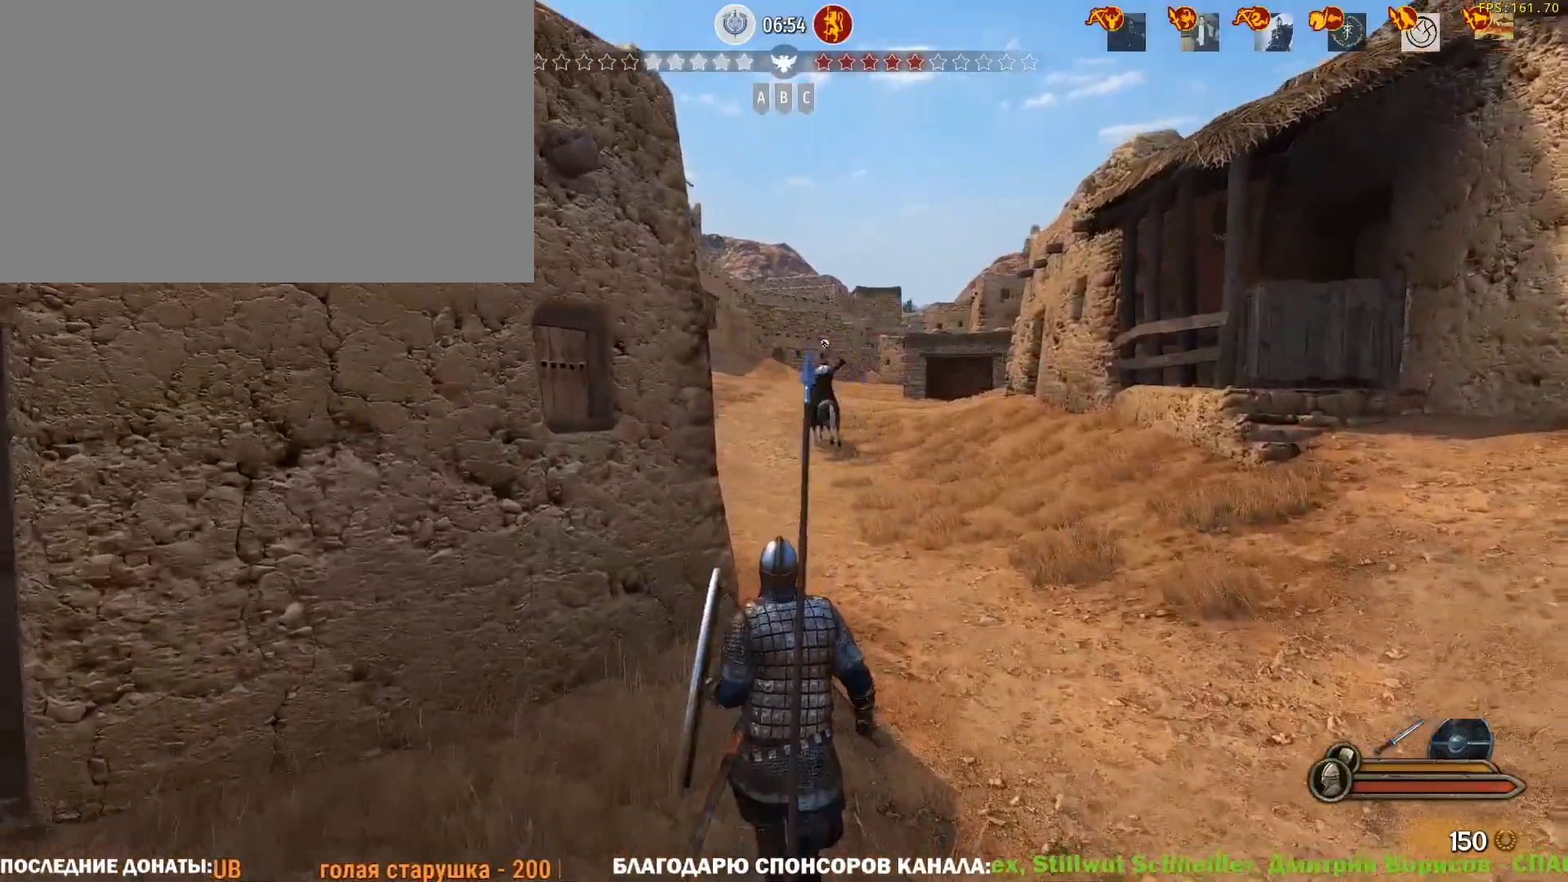
{"keys": ["caps_lock", "w"], "mouse": [], "events": []}
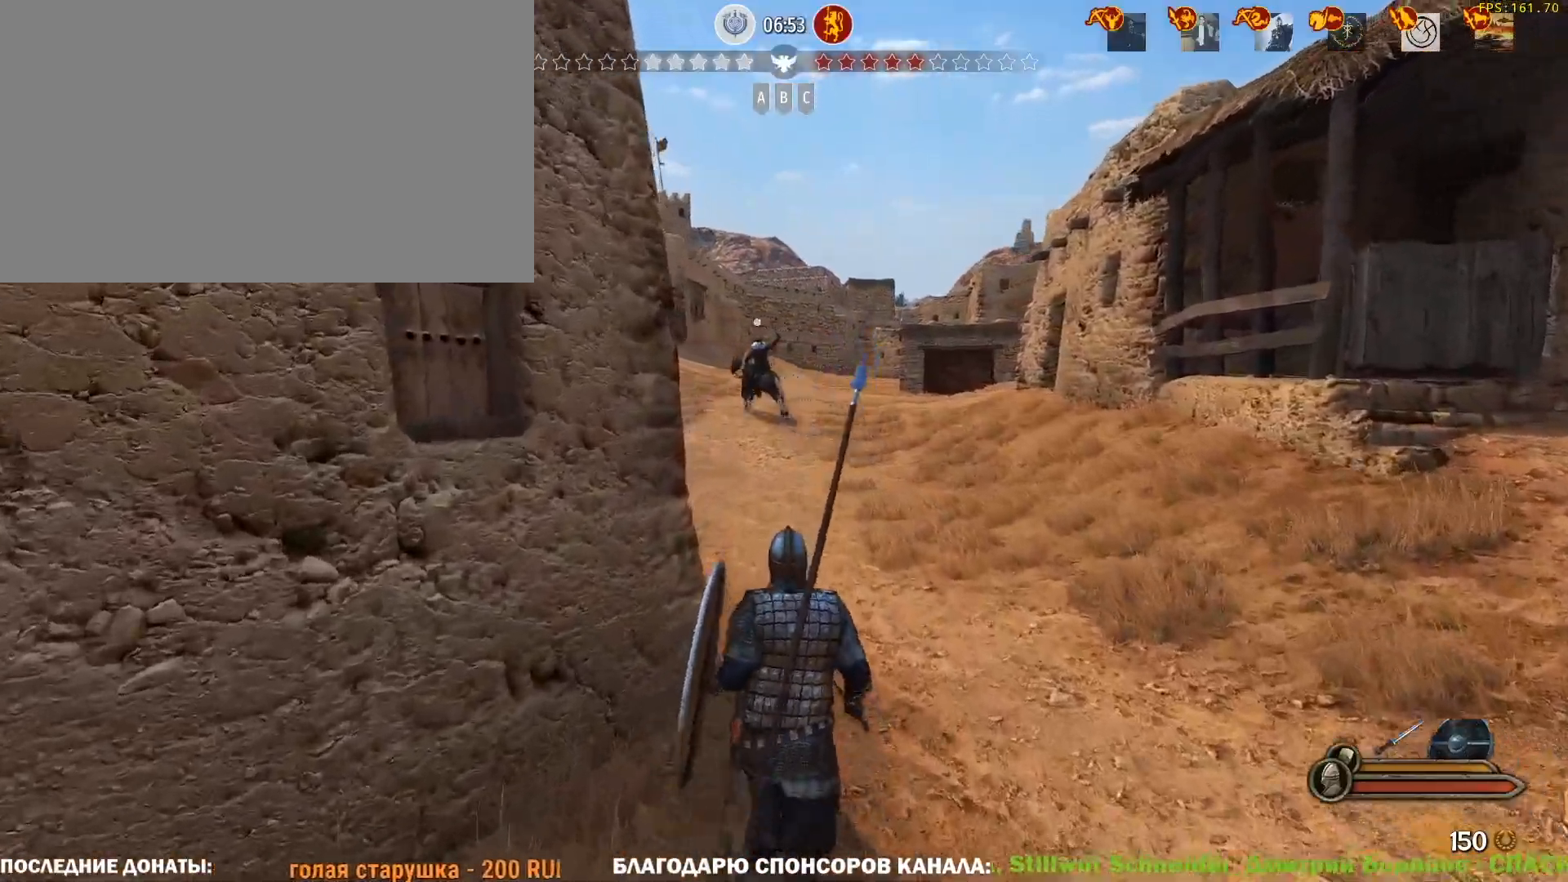
{"keys": ["caps_lock", "w"], "mouse": [], "events": []}
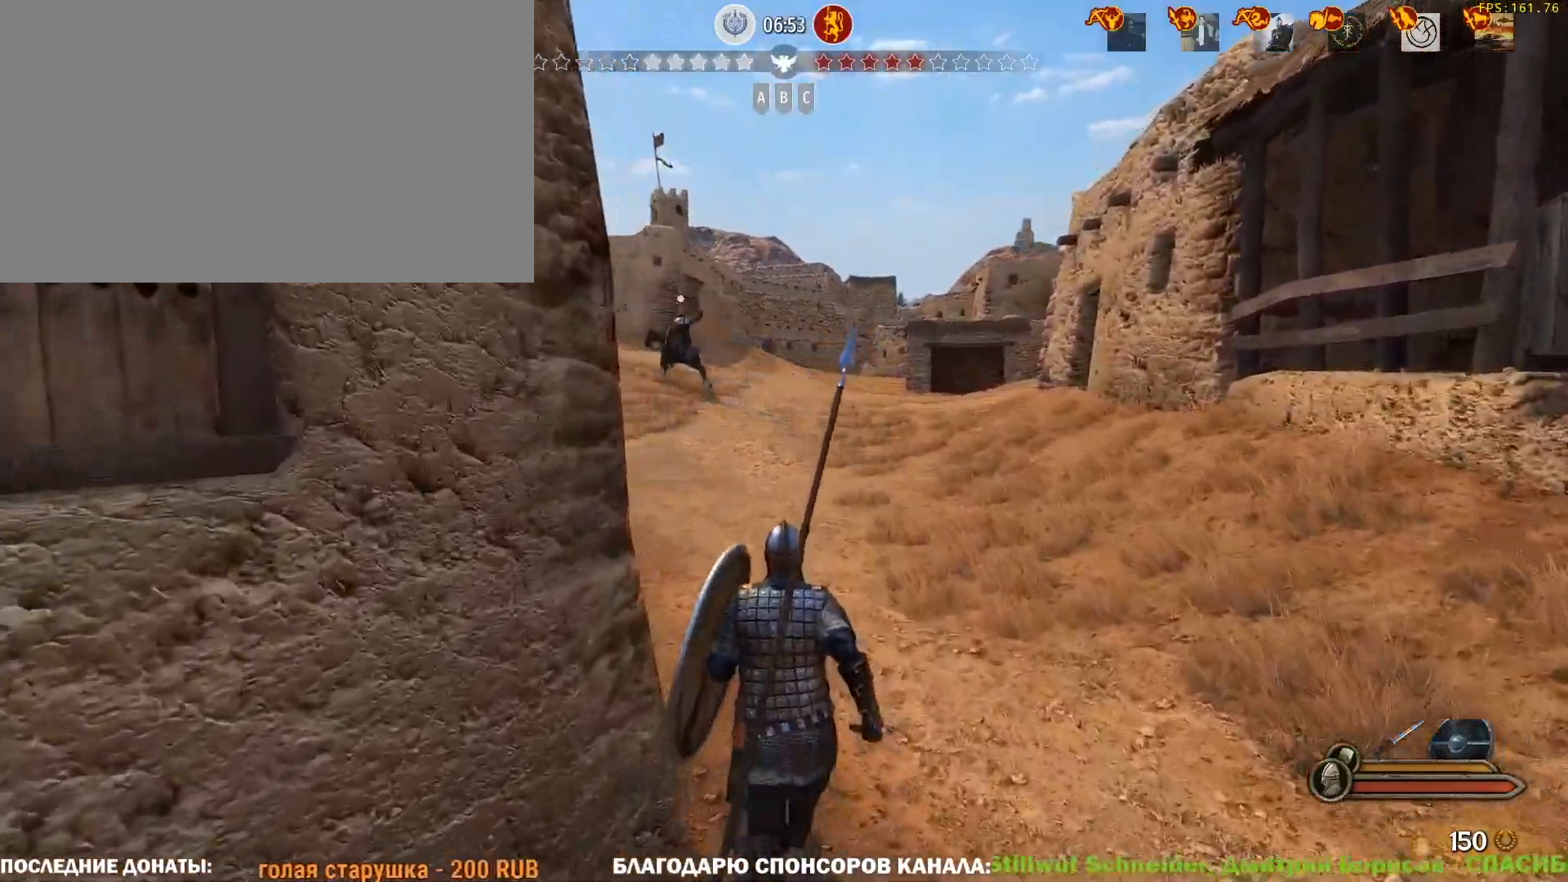
{"keys": ["caps_lock", "w"], "mouse": [], "events": []}
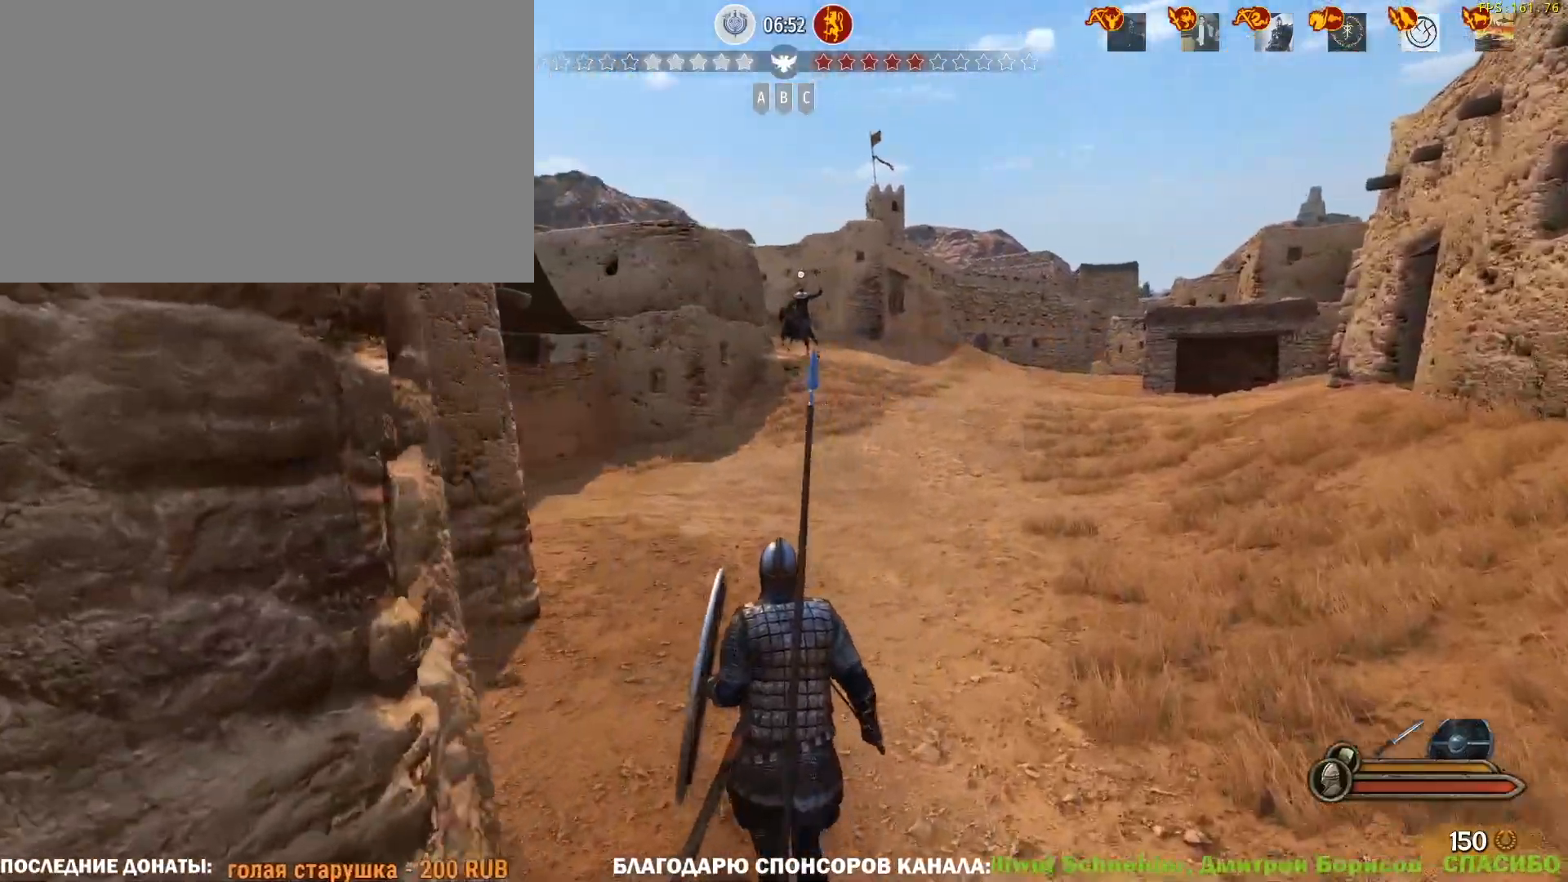
{"keys": ["caps_lock", "w"], "mouse": [], "events": []}
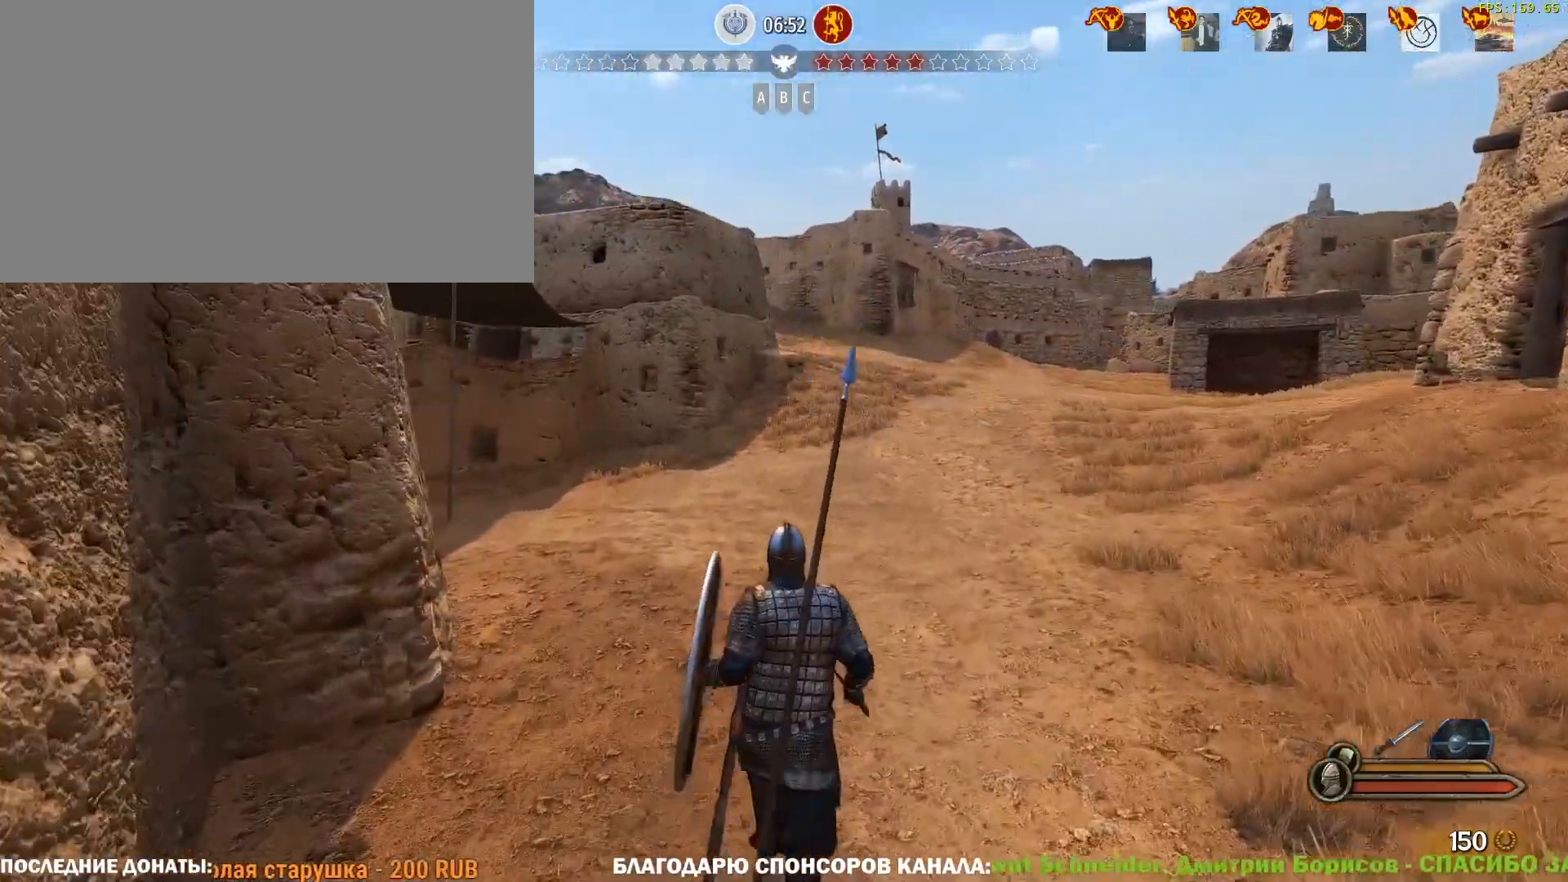
{"keys": ["caps_lock", "w"], "mouse": [], "events": []}
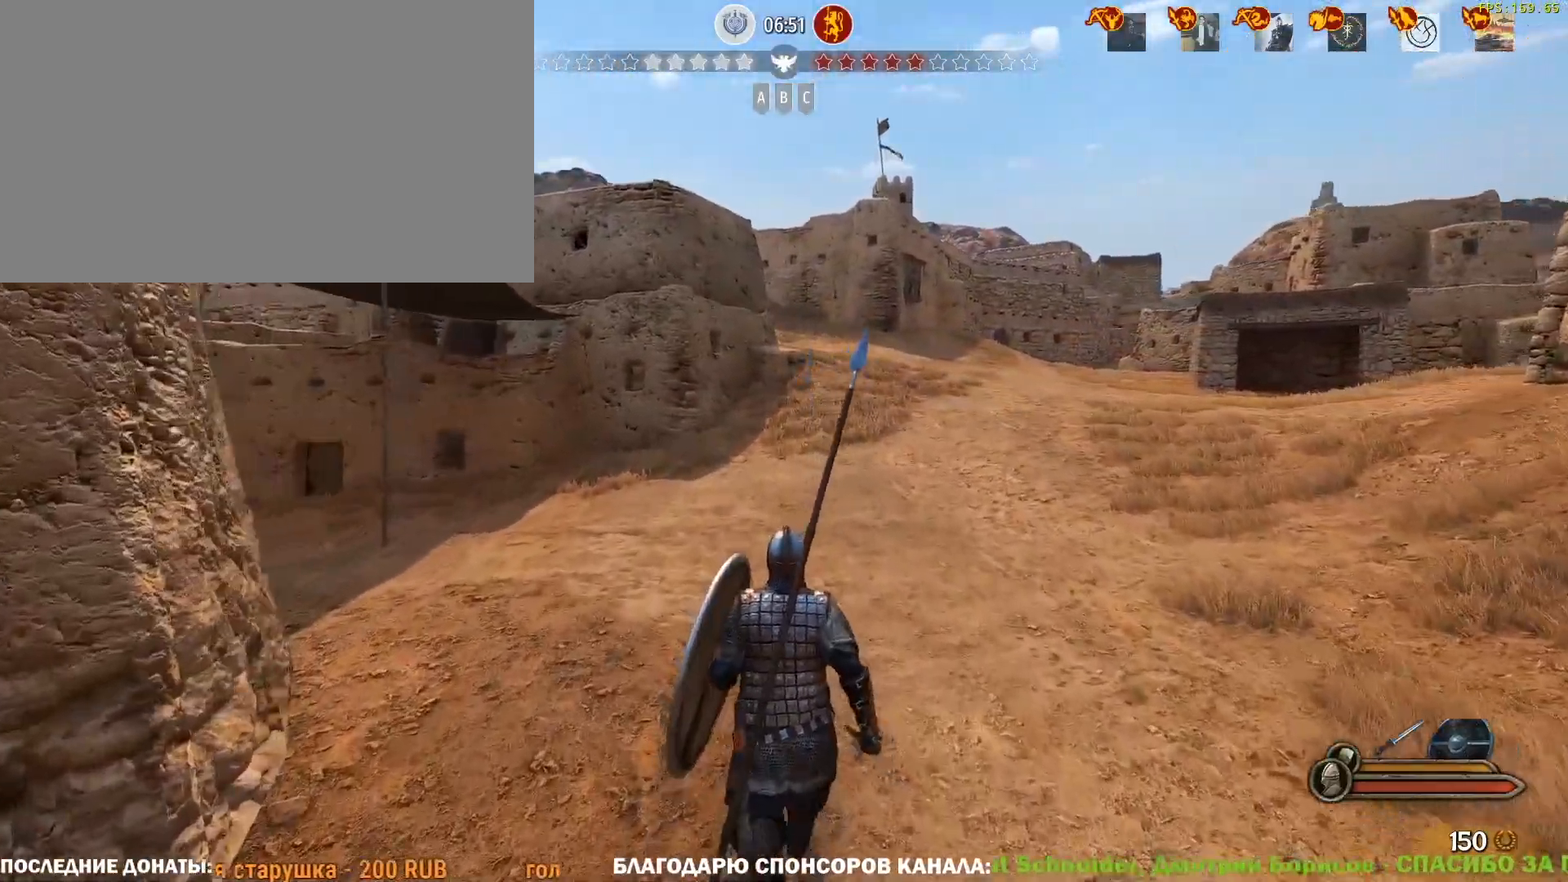
{"keys": ["caps_lock", "w"], "mouse": [], "events": []}